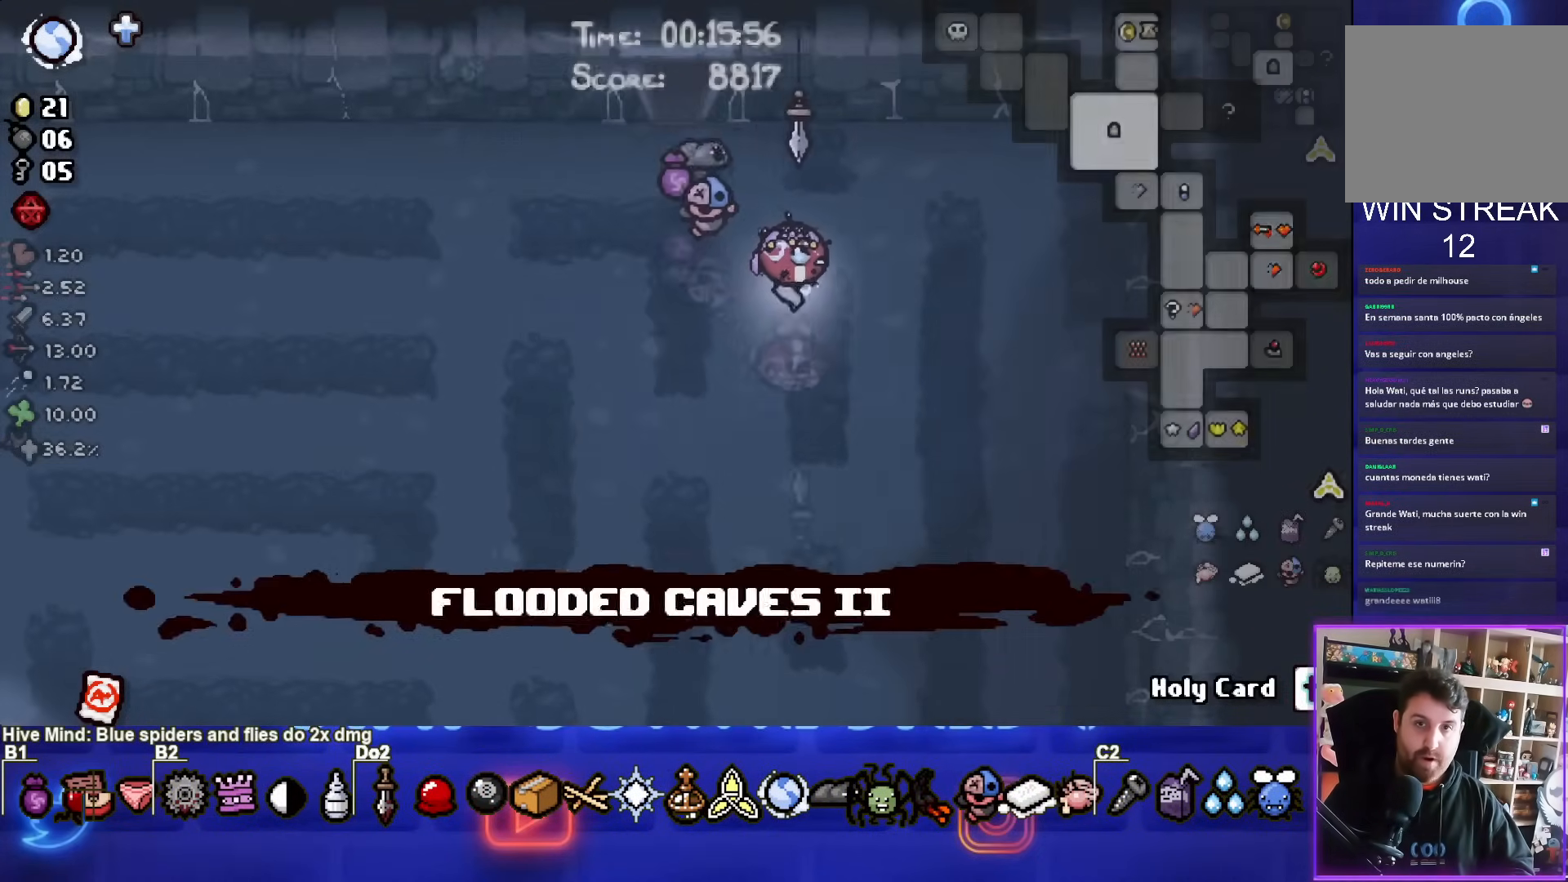
Gameplay with a controller (PlayStation layout); each line is a JSON object with the inputs held at the frame after it. "events" lists button and stick changes between this image and that frame as [ms after this image, input, new state], when the widget could be followed in between. Not read: right_stick.
{"buttons": [], "left_stick": "right", "events": [[17, "left_stick", "right"]]}
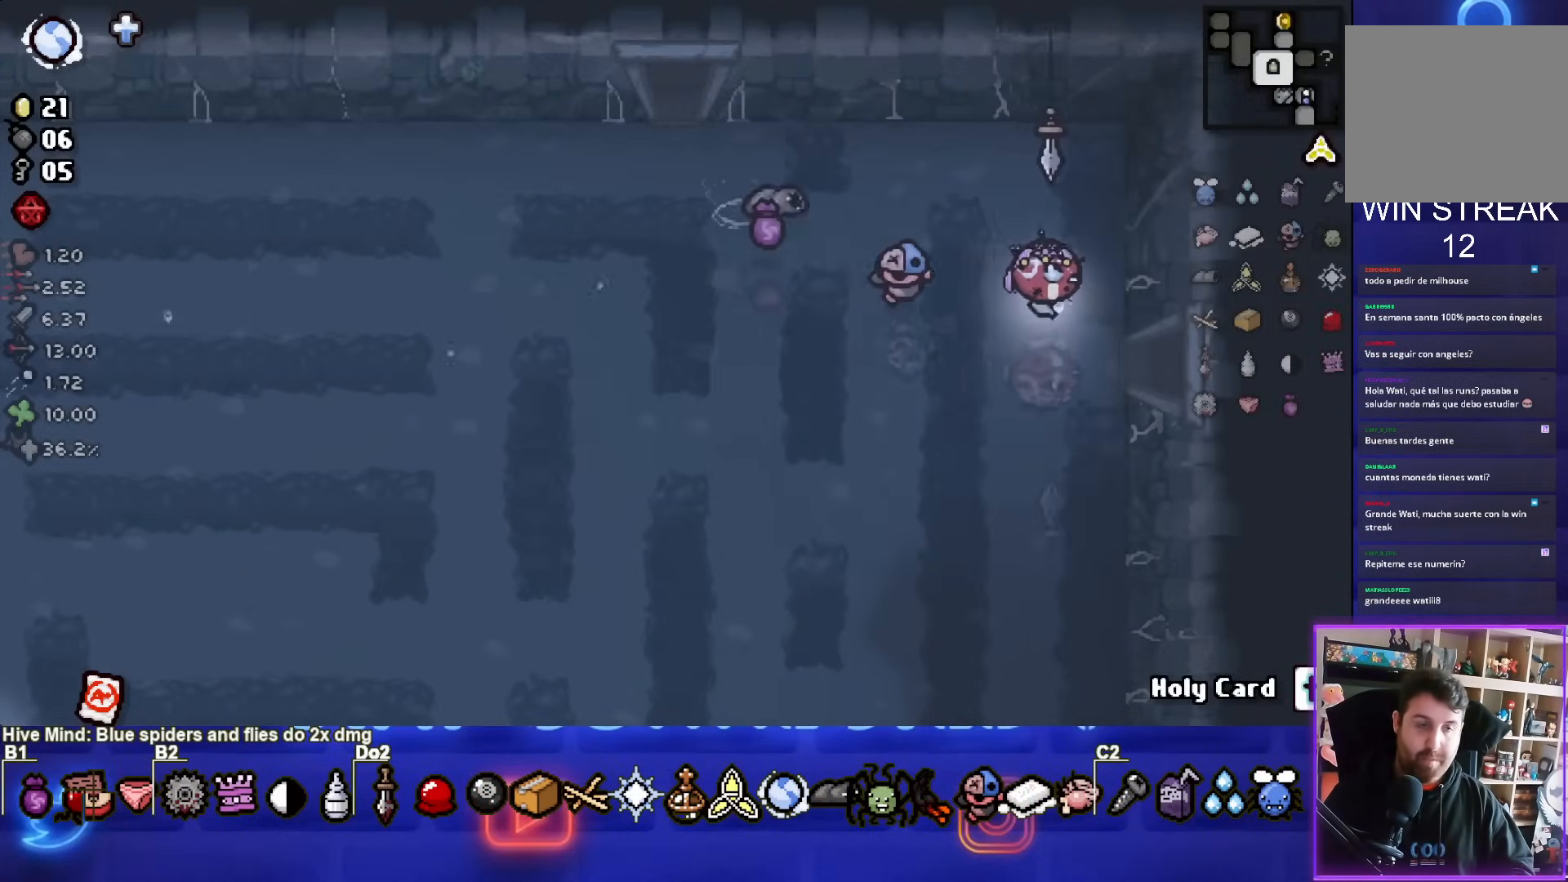
{"buttons": [], "left_stick": "center", "events": [[400, "left_stick", "center"]]}
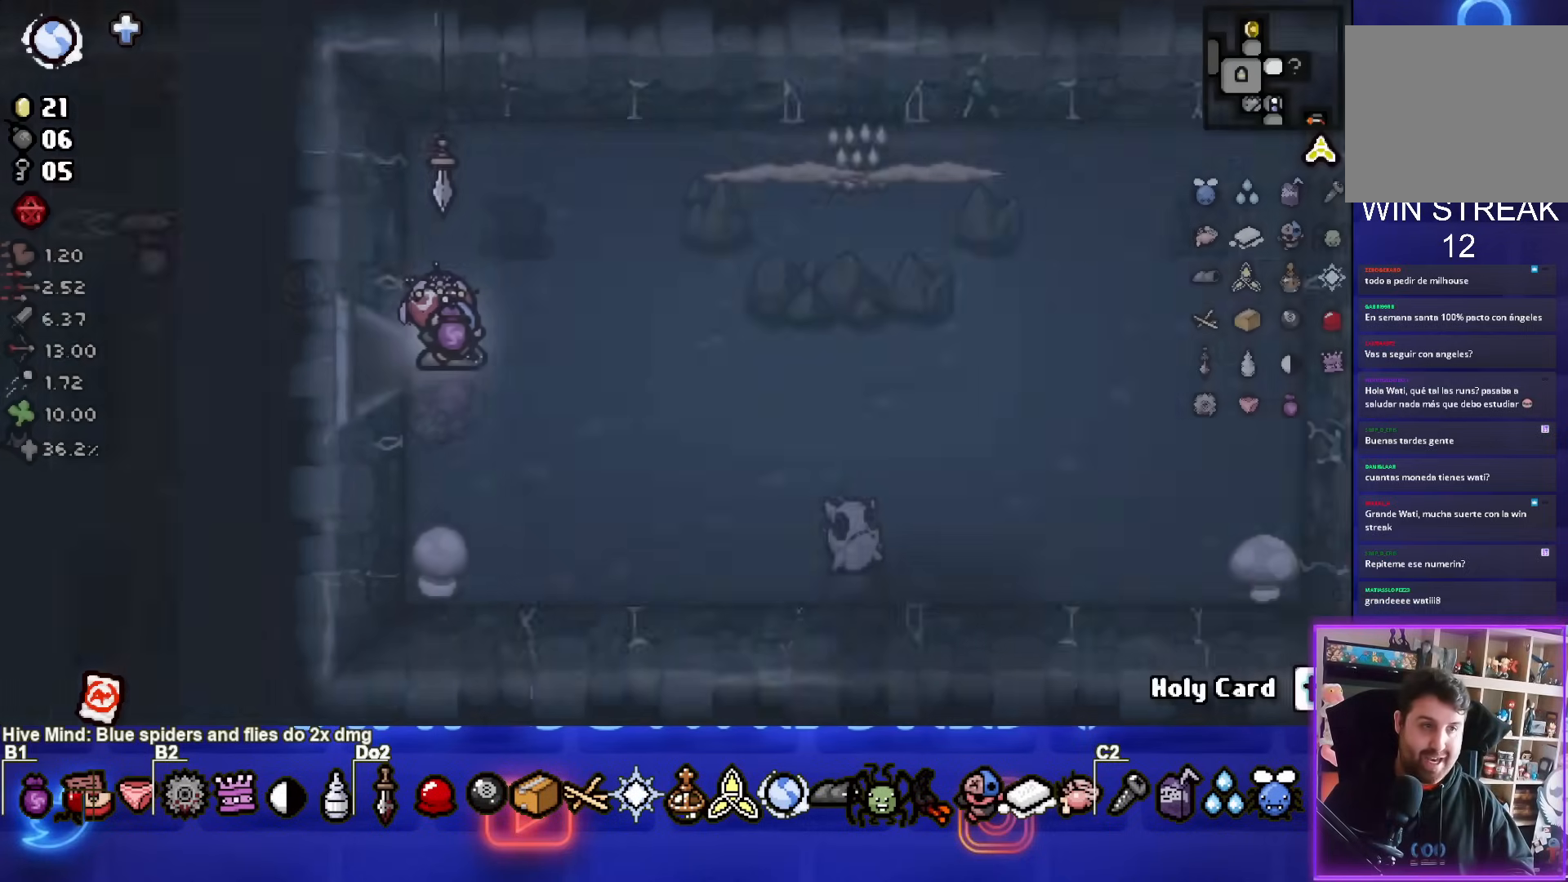
{"buttons": [], "left_stick": "down-right", "events": [[383, "left_stick", "down-right"]]}
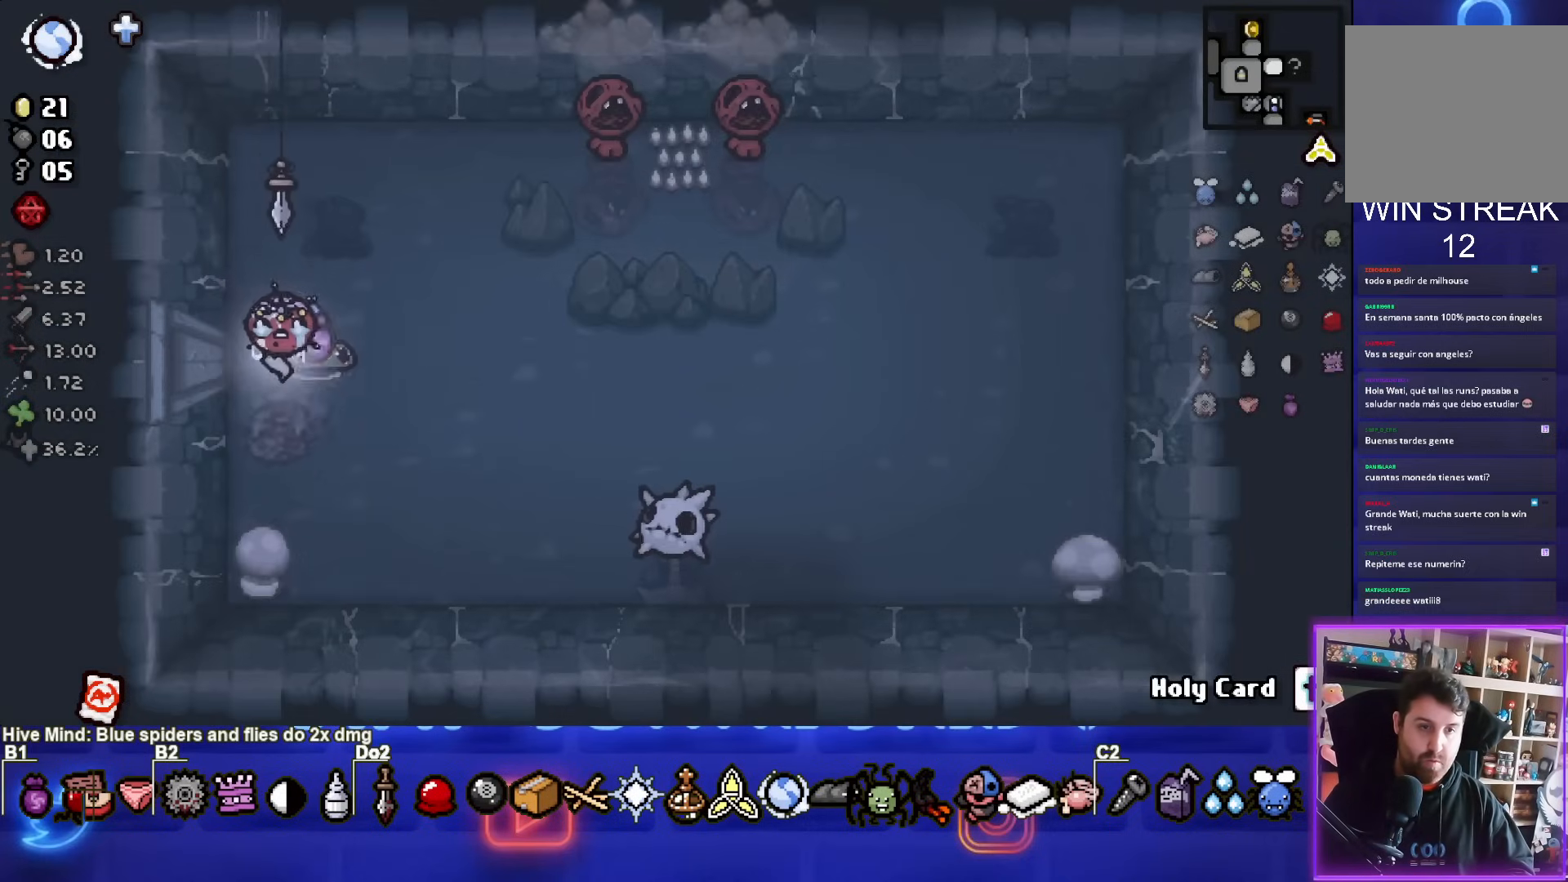
{"buttons": ["CIRCLE"], "left_stick": "left", "events": [[200, "CIRCLE", "down"], [333, "left_stick", "center"], [433, "CIRCLE", "up"], [433, "left_stick", "left"], [450, "CIRCLE", "down"]]}
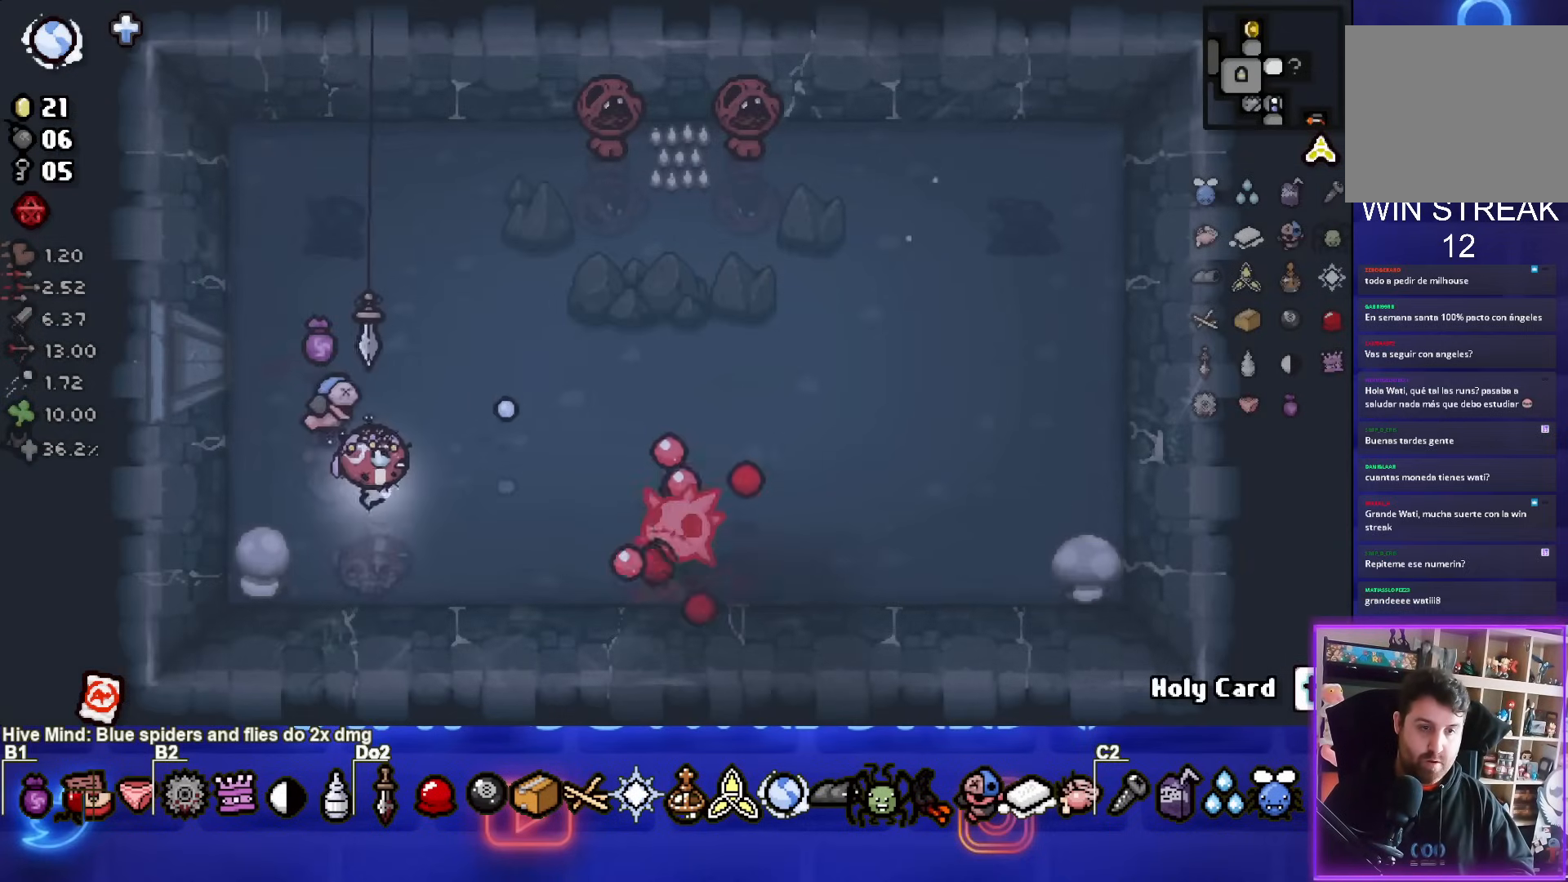
{"buttons": [], "left_stick": "up-right", "events": [[100, "left_stick", "center"], [217, "CIRCLE", "up"], [283, "left_stick", "up-left"], [417, "left_stick", "up-right"]]}
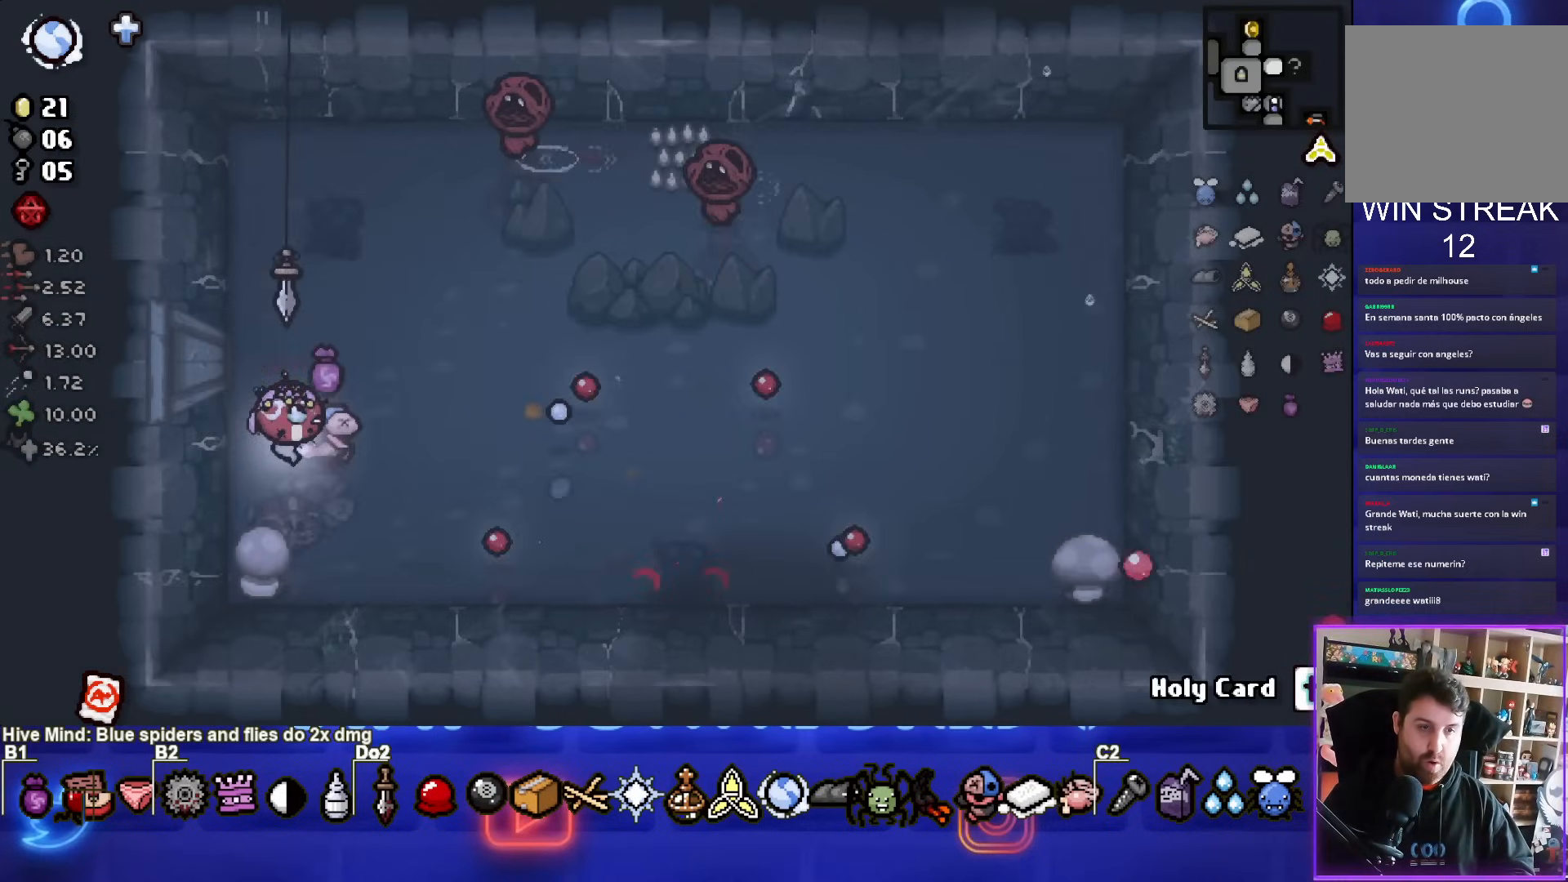
{"buttons": ["TRIANGLE"], "left_stick": "down", "events": [[233, "left_stick", "right"], [267, "TRIANGLE", "down"], [367, "left_stick", "down"]]}
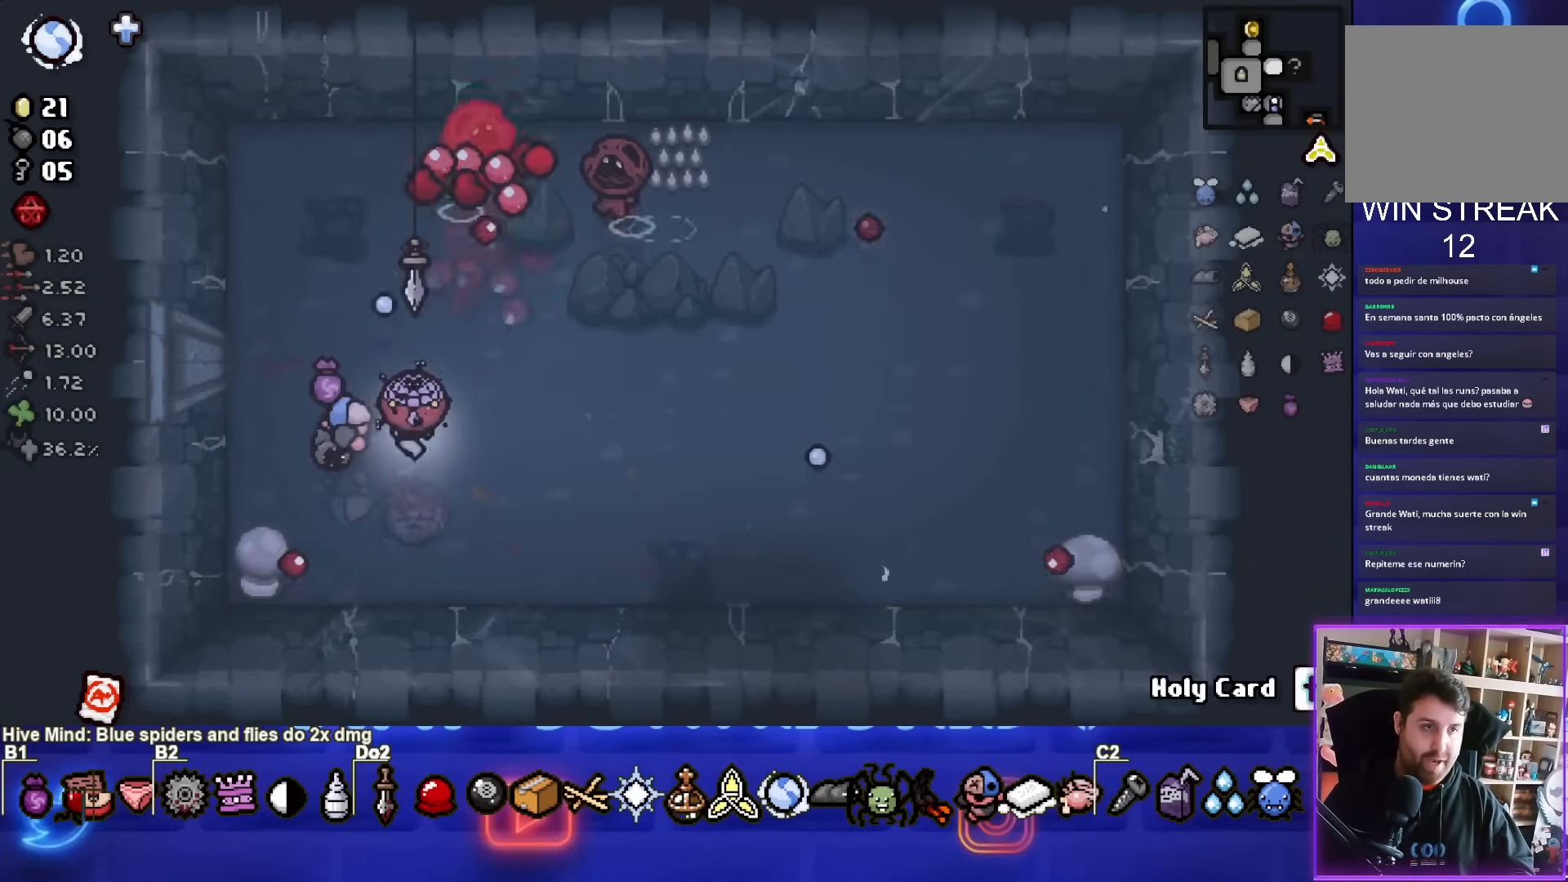
{"buttons": ["TRIANGLE"], "left_stick": "up-right", "events": [[33, "left_stick", "center"], [167, "left_stick", "down"], [317, "left_stick", "right"], [400, "left_stick", "up-right"]]}
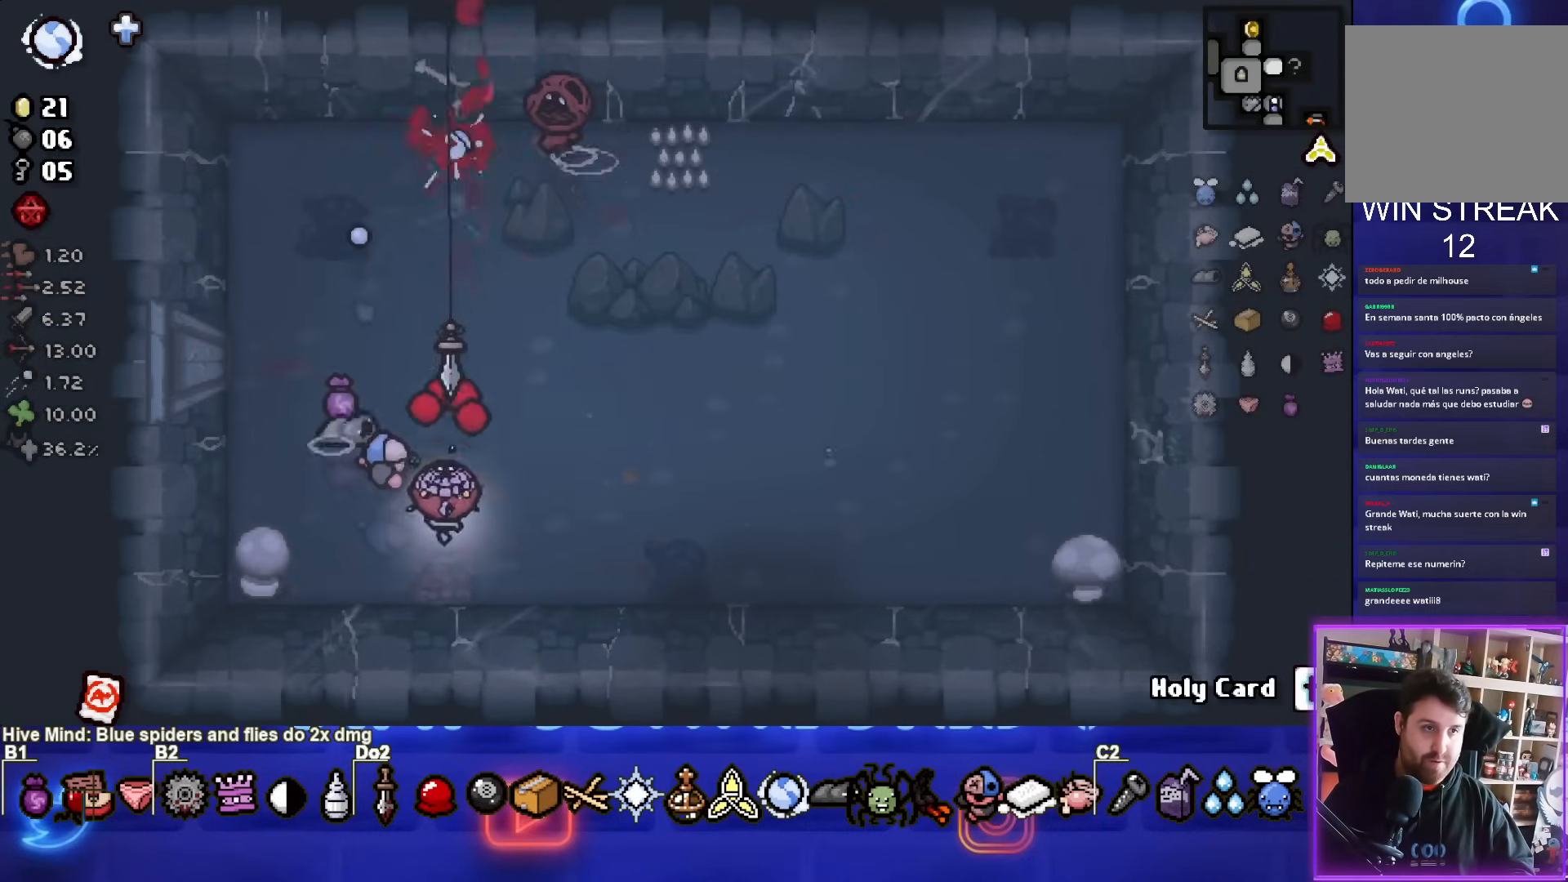
{"buttons": ["TRIANGLE"], "left_stick": "down-left", "events": [[17, "left_stick", "up"], [200, "left_stick", "center"], [417, "left_stick", "down-left"]]}
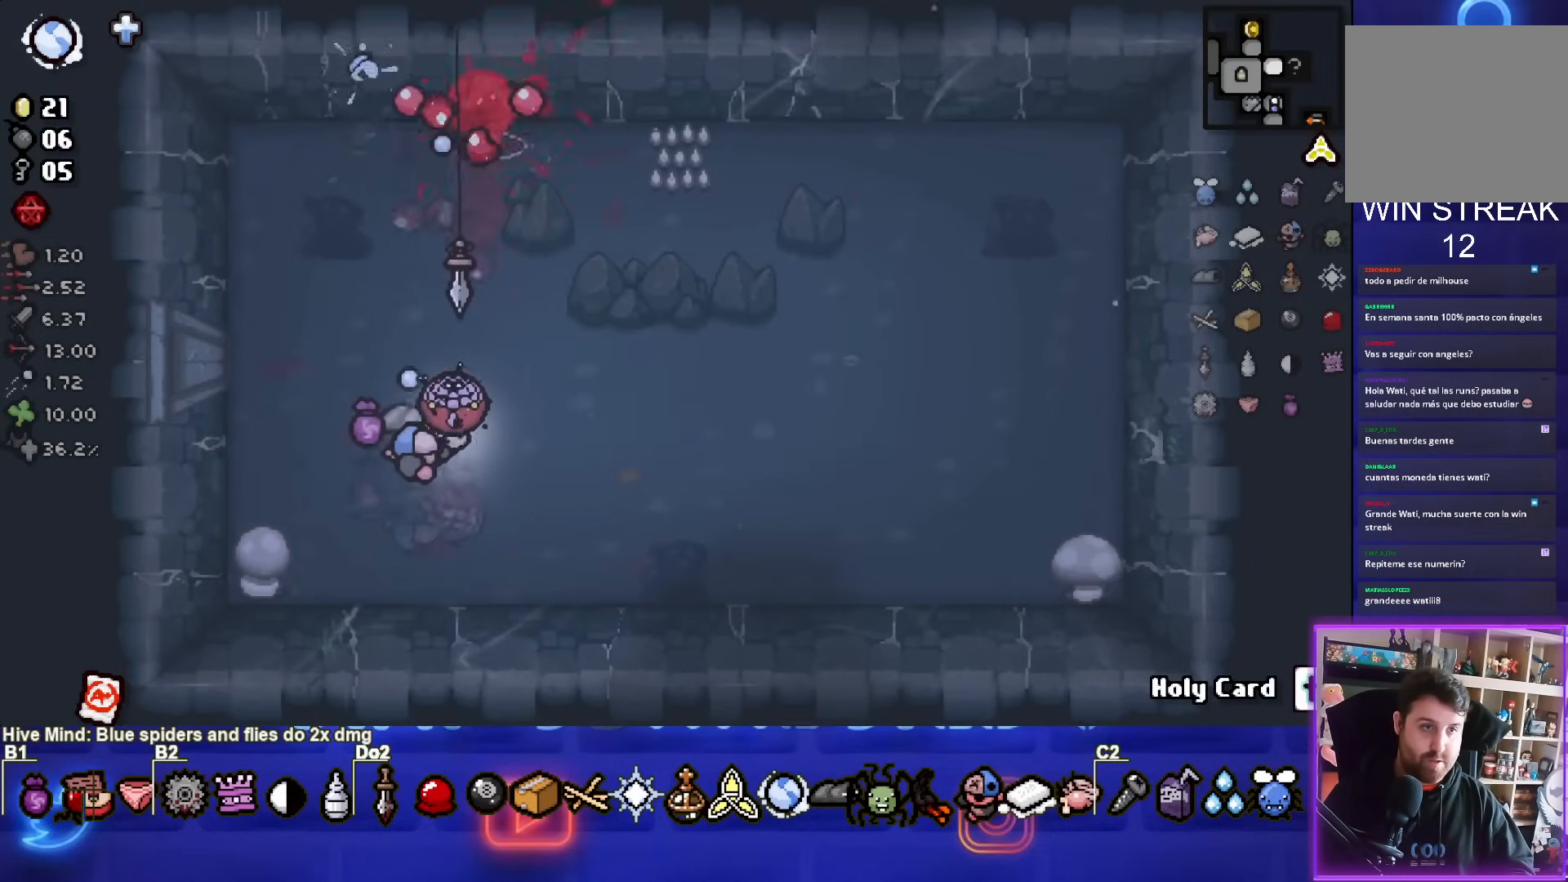
{"buttons": ["TRIANGLE"], "left_stick": "right", "events": [[17, "left_stick", "center"], [133, "left_stick", "down-right"], [300, "left_stick", "right"]]}
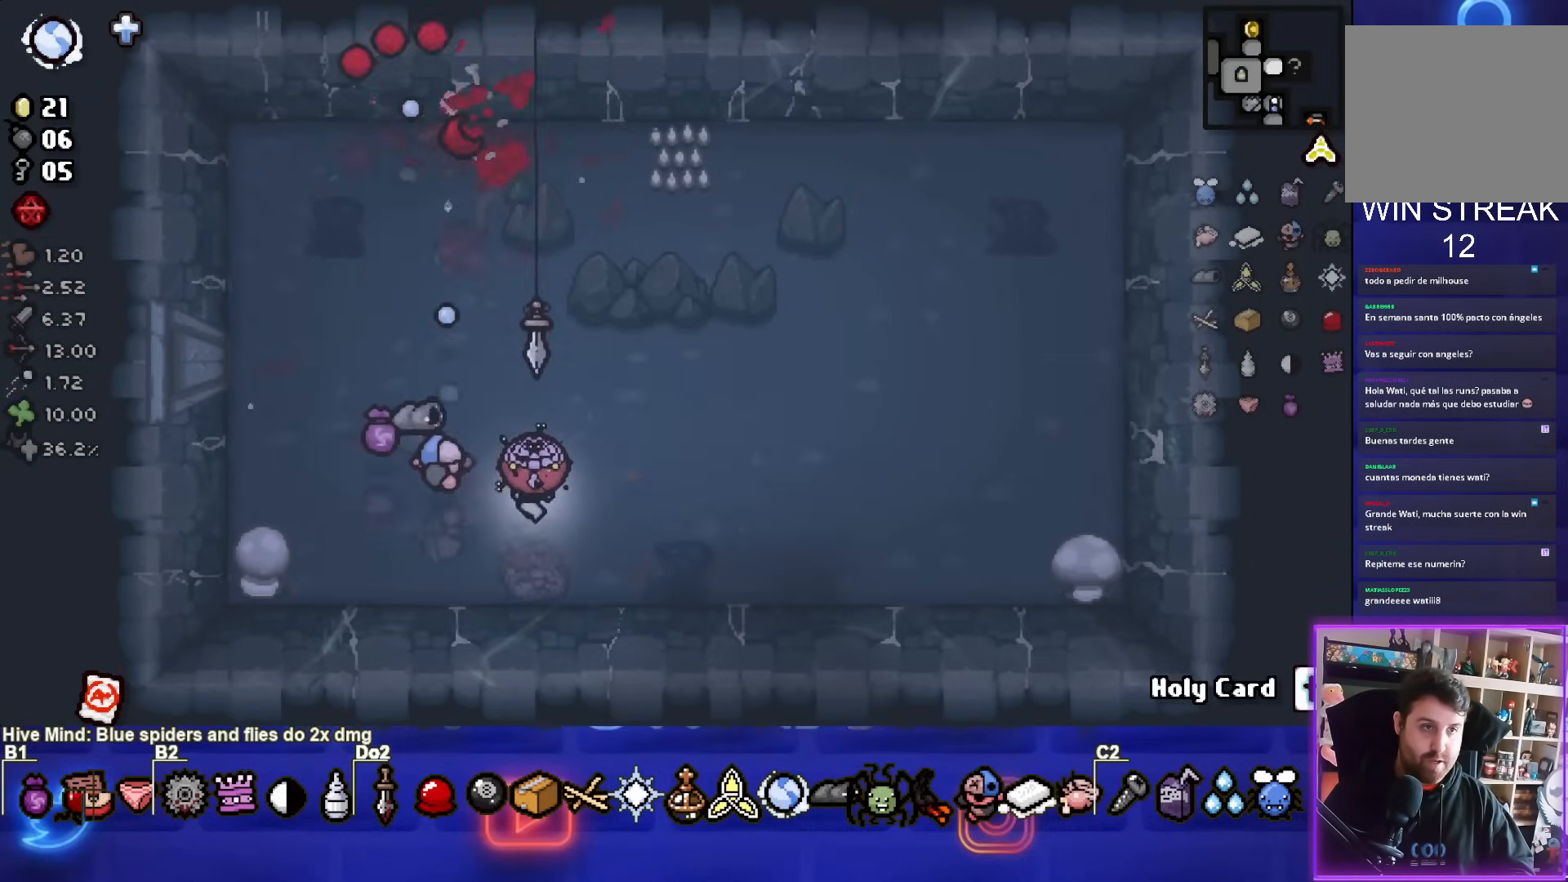
{"buttons": [], "left_stick": "up-right", "events": [[33, "TRIANGLE", "up"], [367, "left_stick", "up-right"]]}
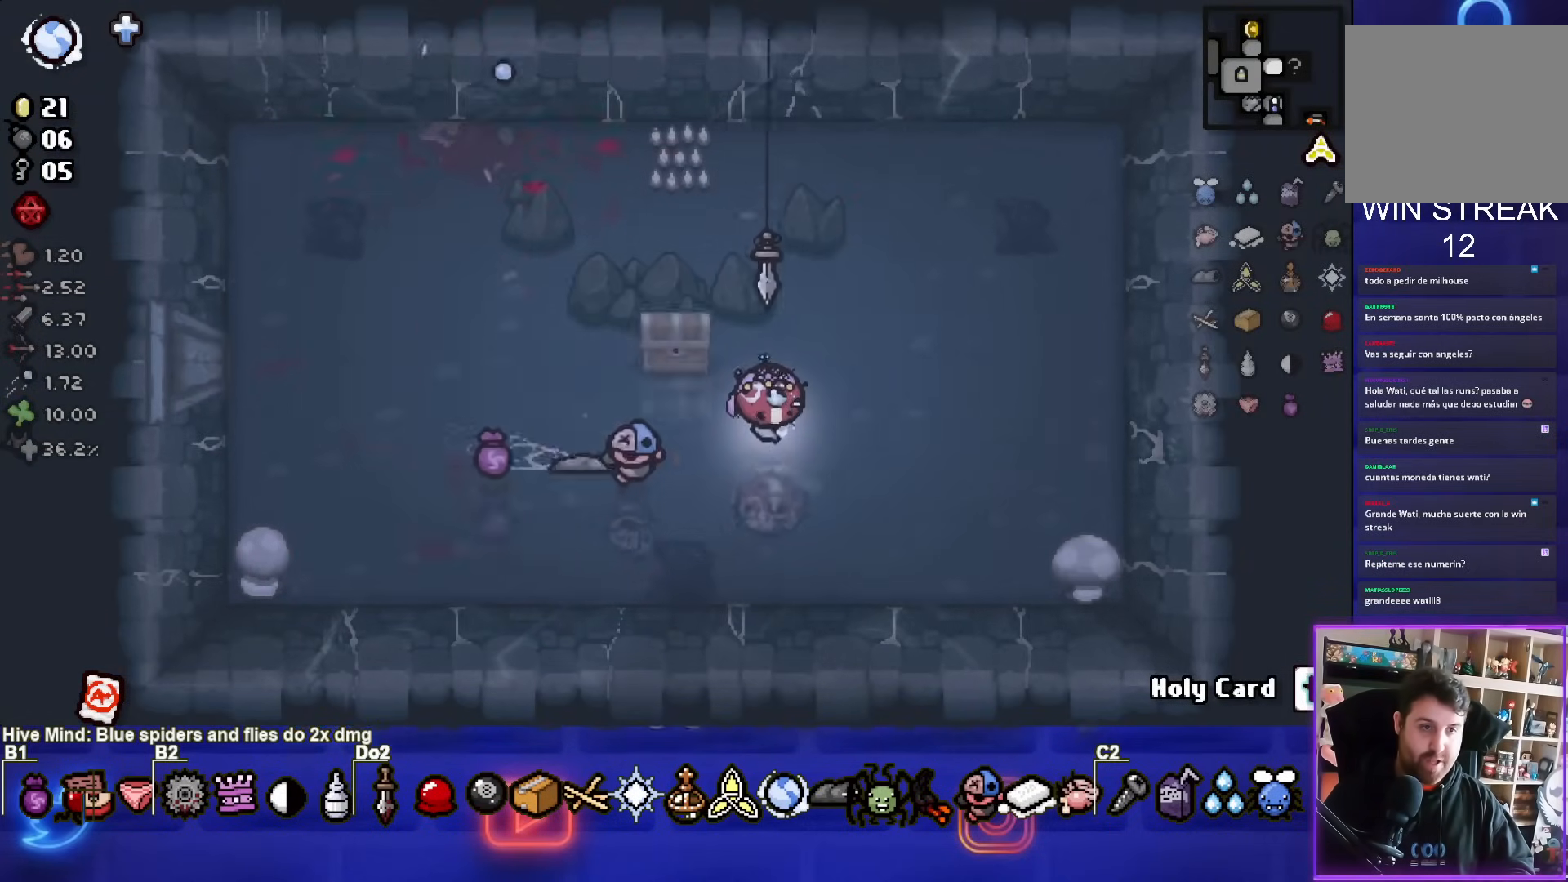
{"buttons": [], "left_stick": "right", "events": [[267, "left_stick", "right"]]}
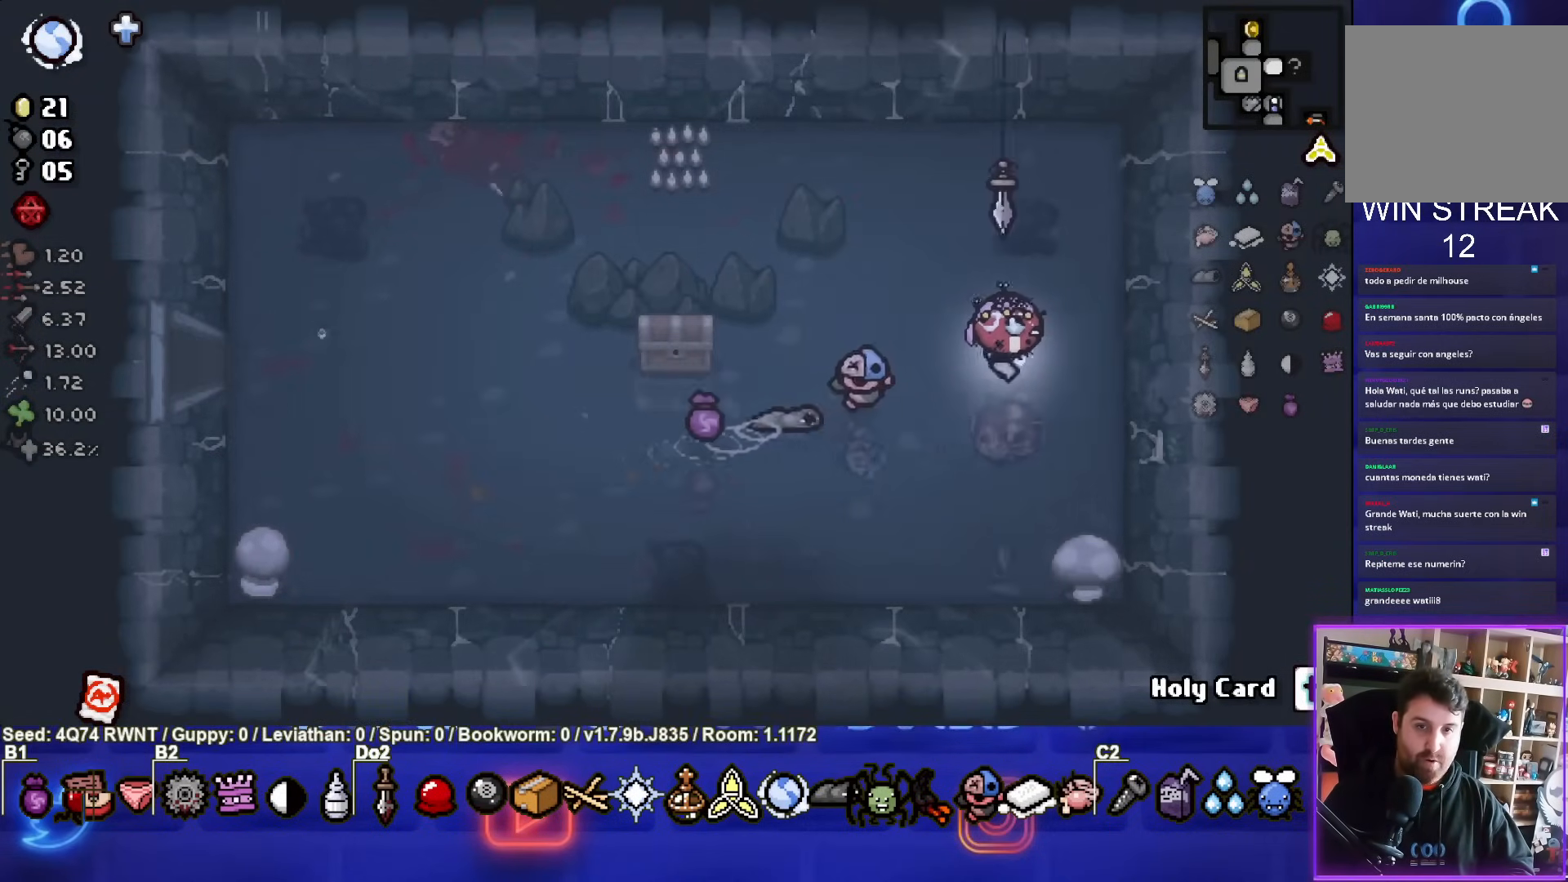
{"buttons": [], "left_stick": "left", "events": [[267, "L1", "down"], [350, "L1", "up"], [433, "left_stick", "left"]]}
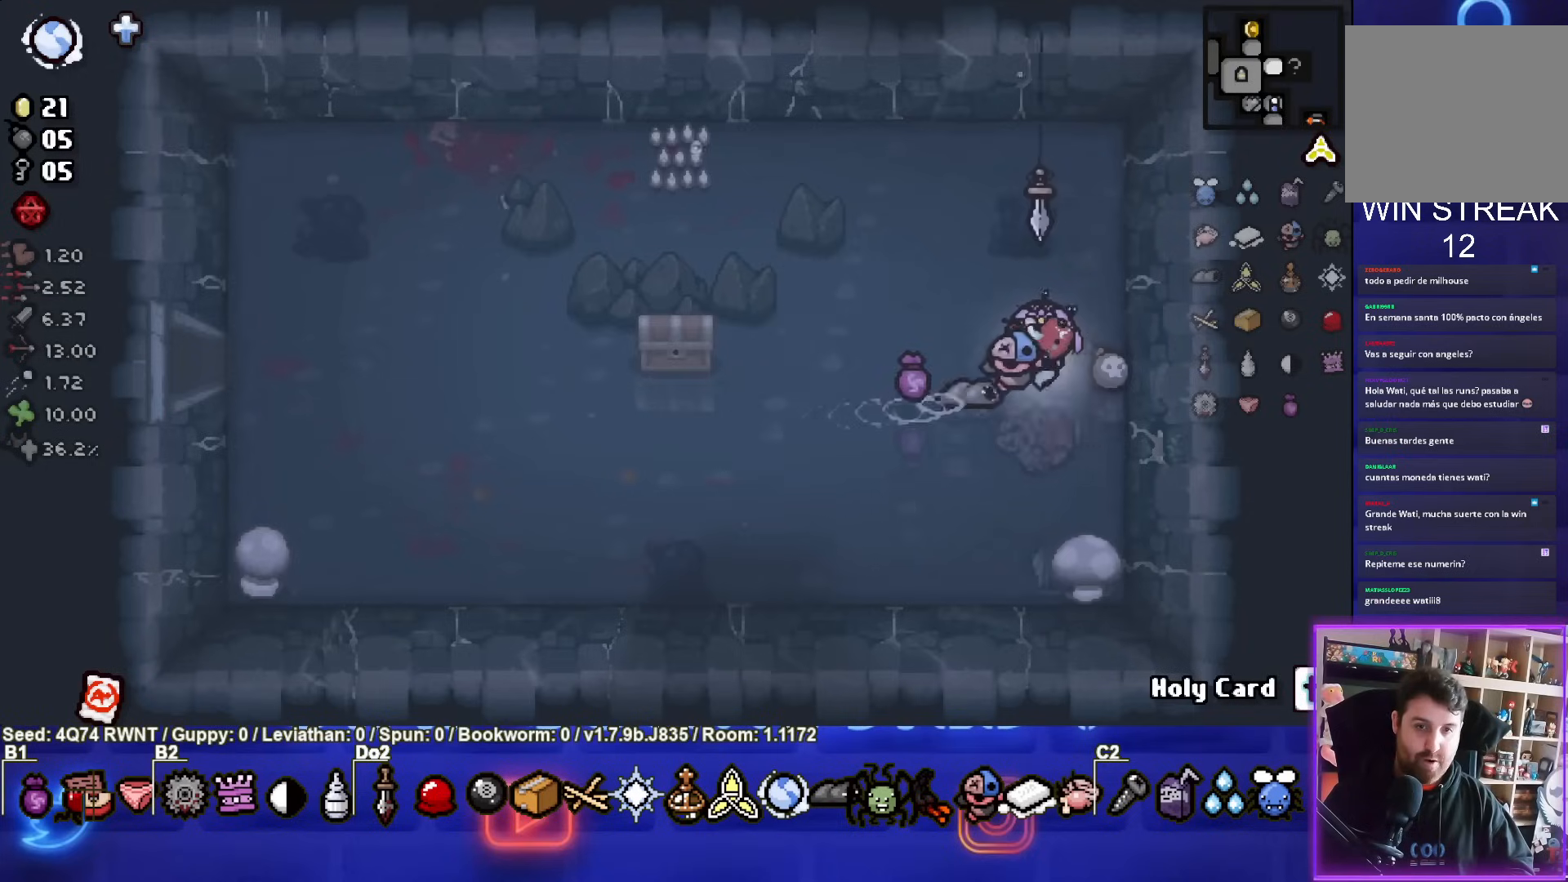
{"buttons": [], "left_stick": "left", "events": []}
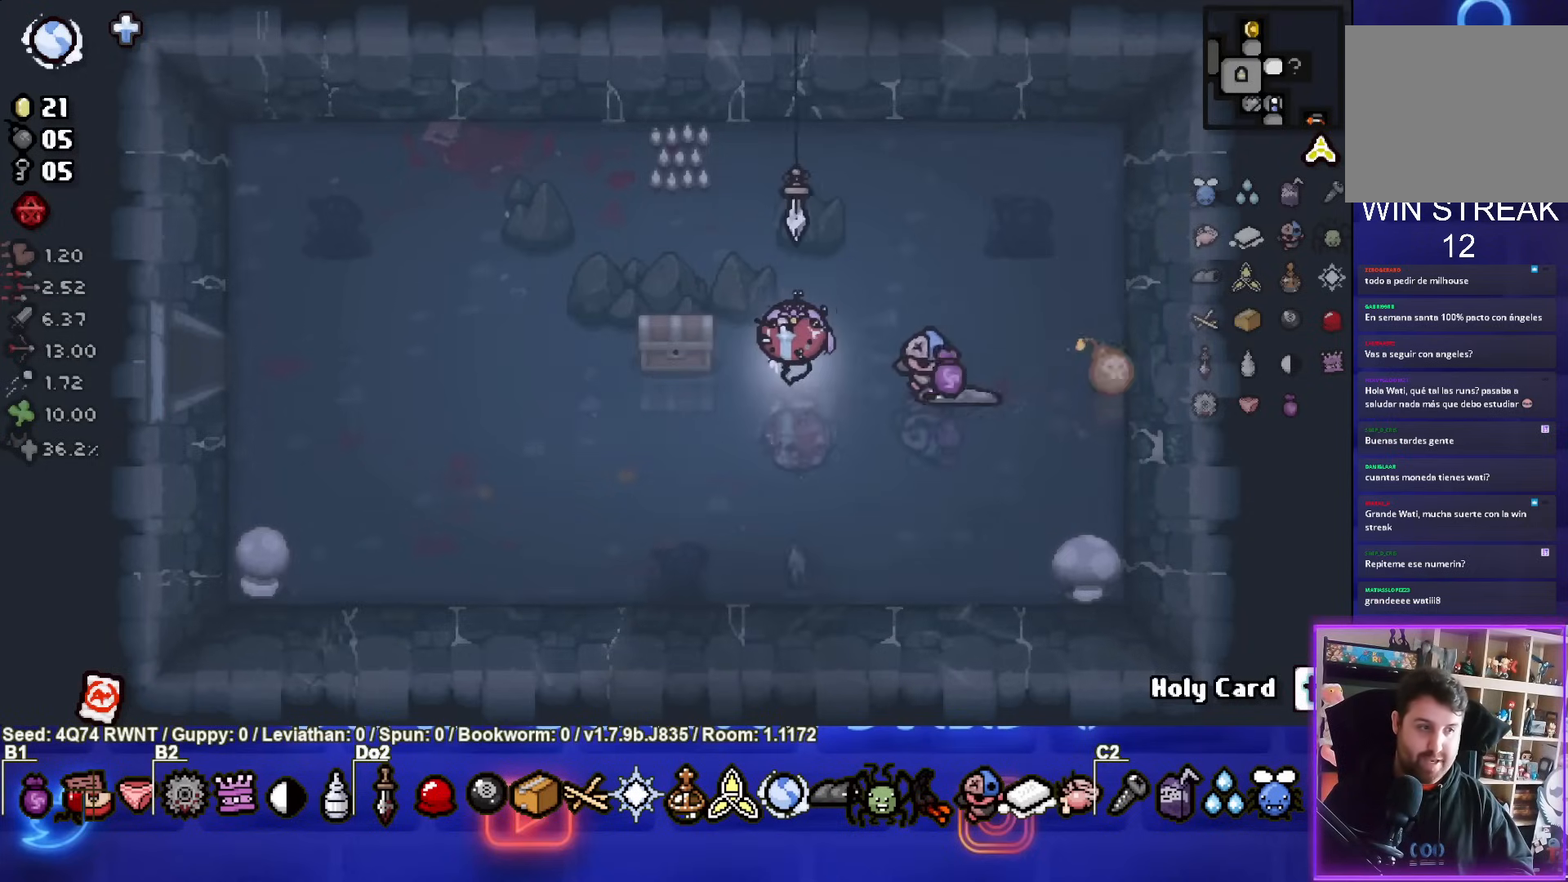
{"buttons": [], "left_stick": "left", "events": []}
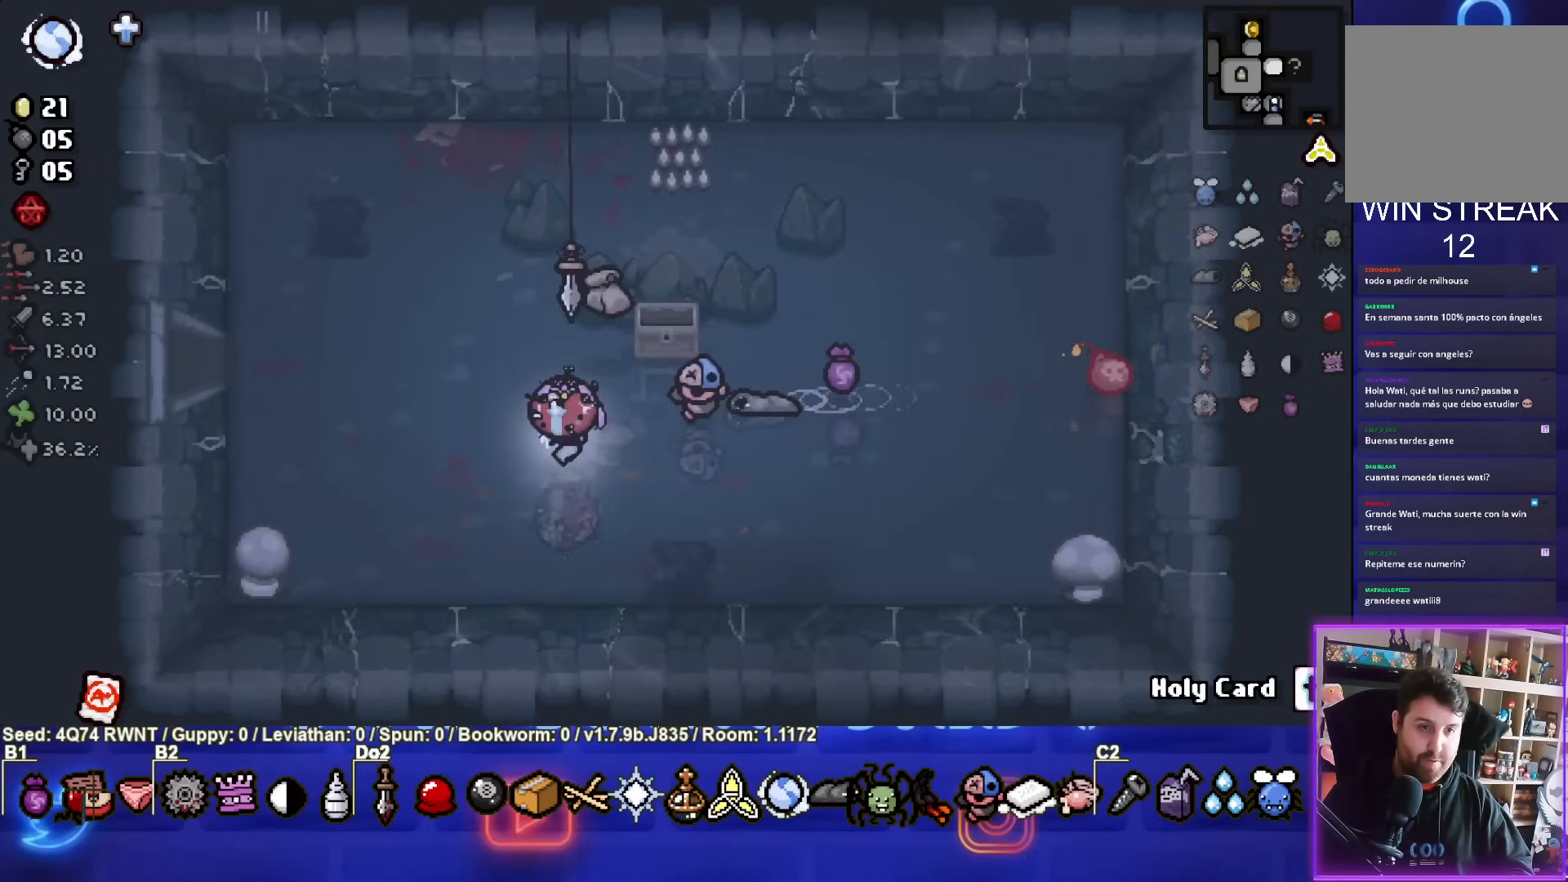
{"buttons": [], "left_stick": "right", "events": [[200, "left_stick", "up"], [317, "left_stick", "right"]]}
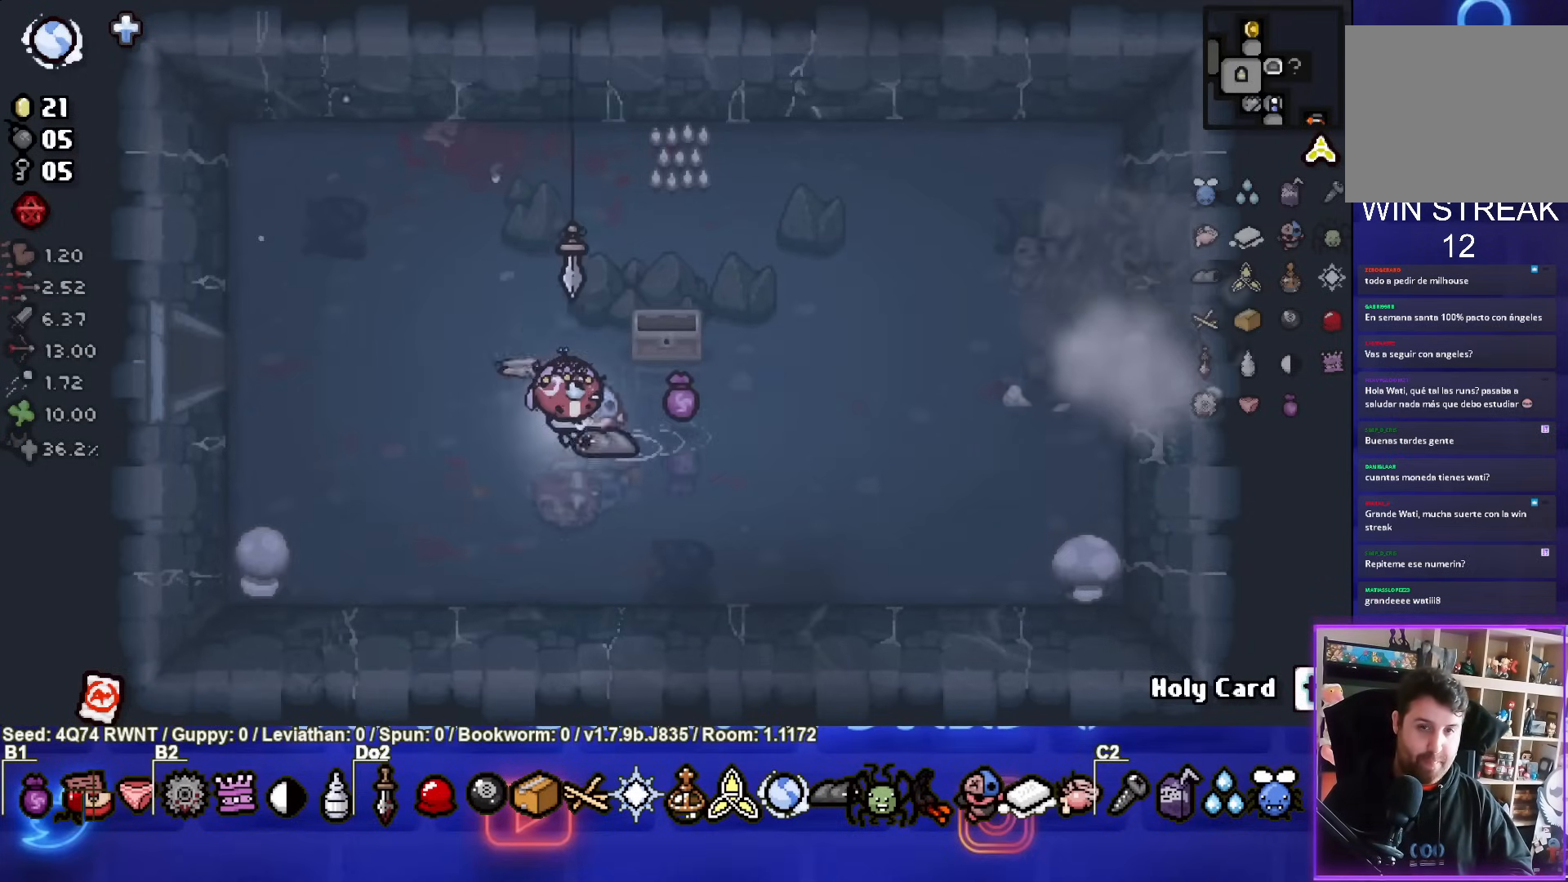
{"buttons": [], "left_stick": "right", "events": []}
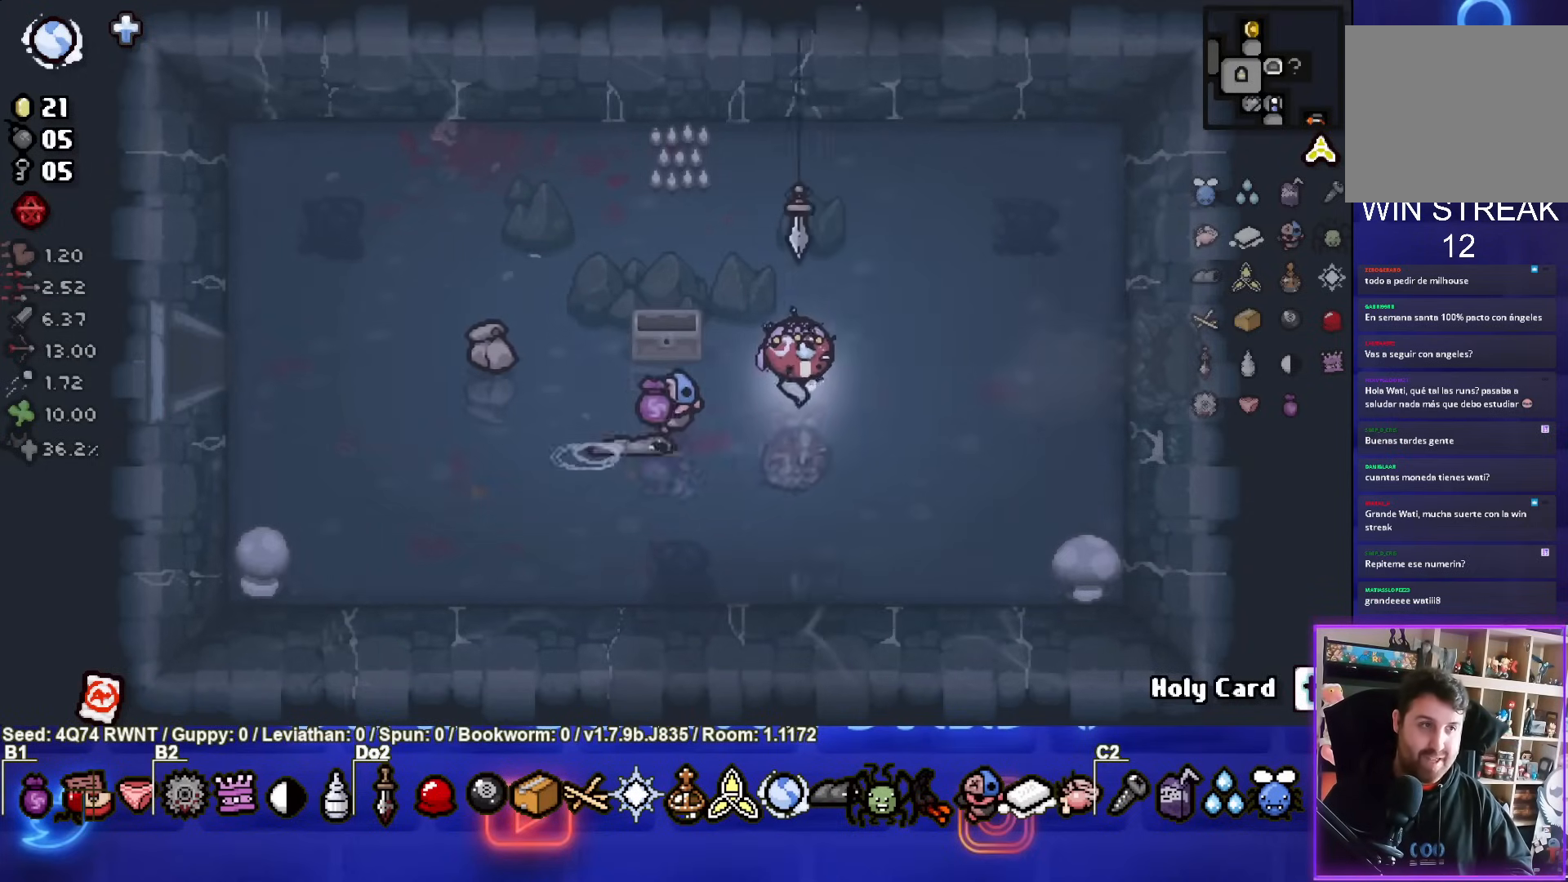
{"buttons": [], "left_stick": "right", "events": []}
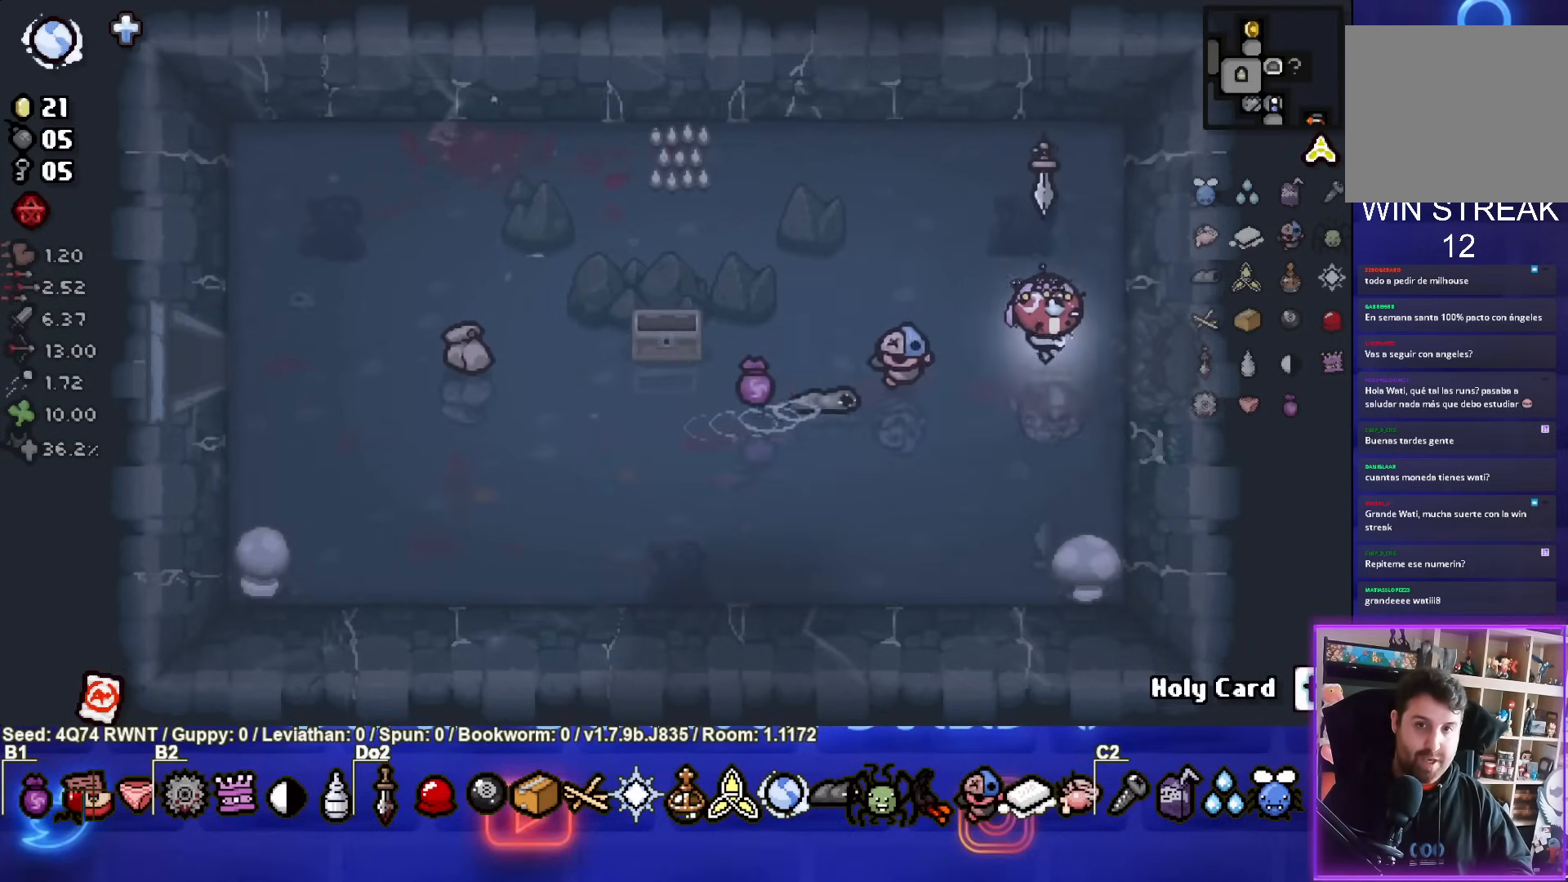
{"buttons": [], "left_stick": "center", "events": [[467, "left_stick", "center"]]}
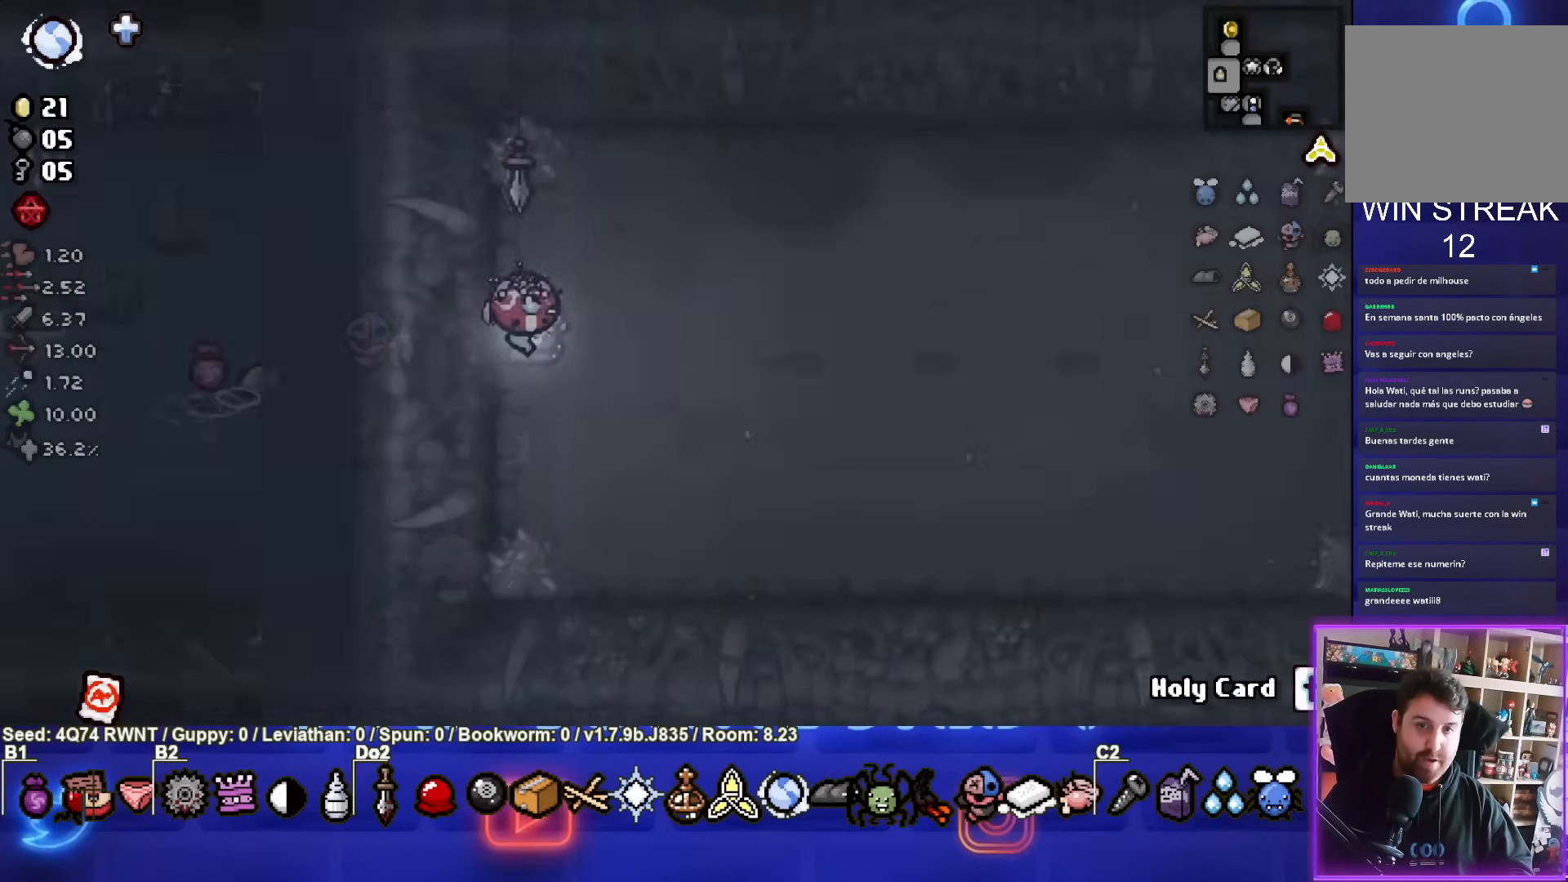
{"buttons": [], "left_stick": "right", "events": [[333, "left_stick", "right"]]}
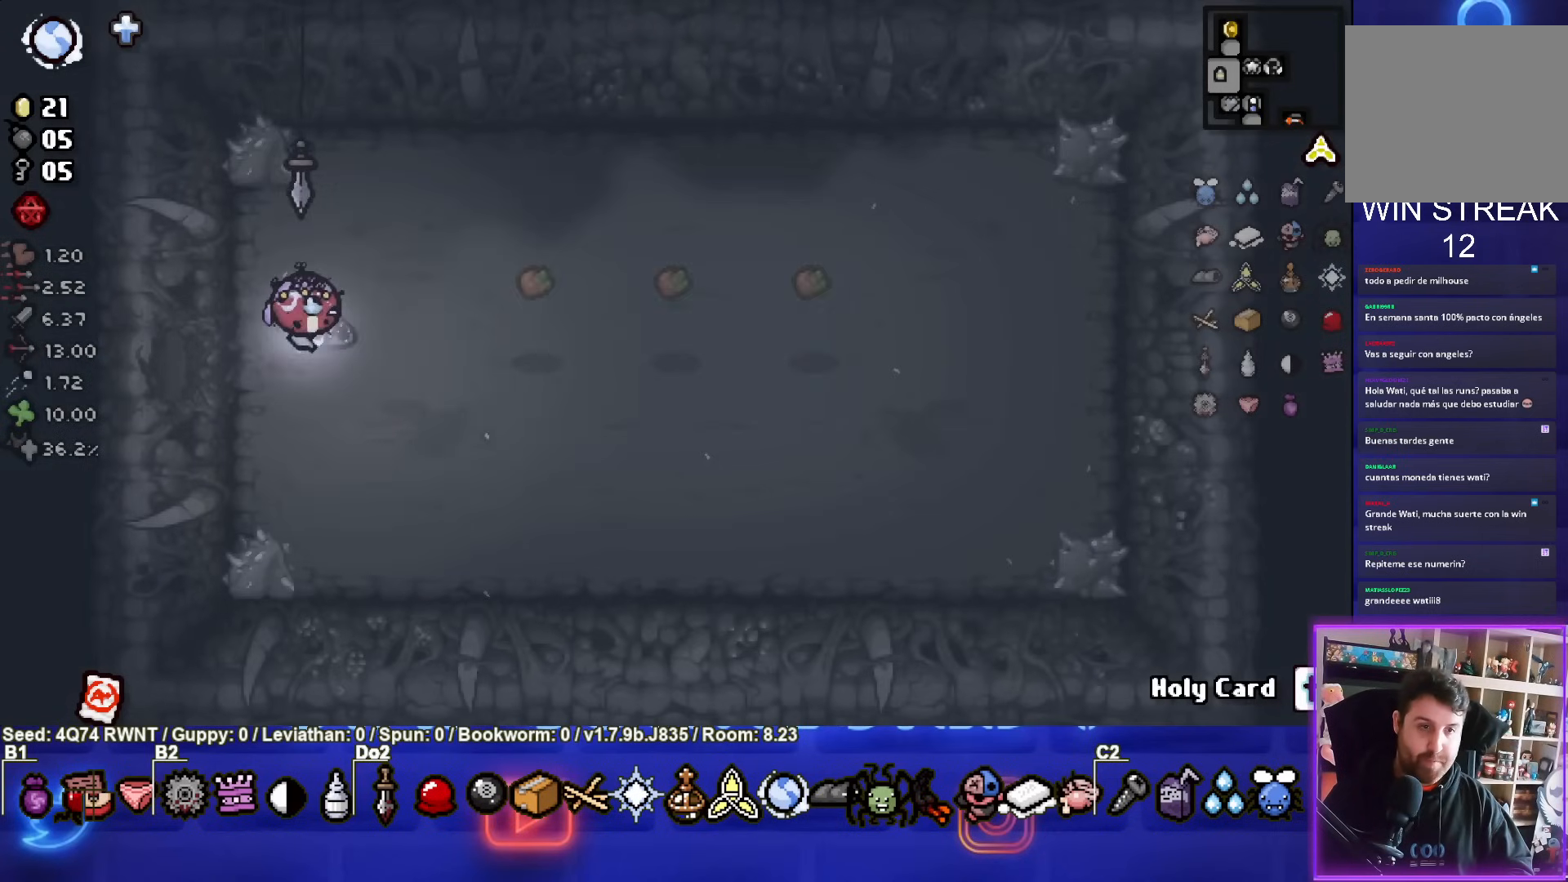
{"buttons": [], "left_stick": "left", "events": [[50, "left_stick", "left"]]}
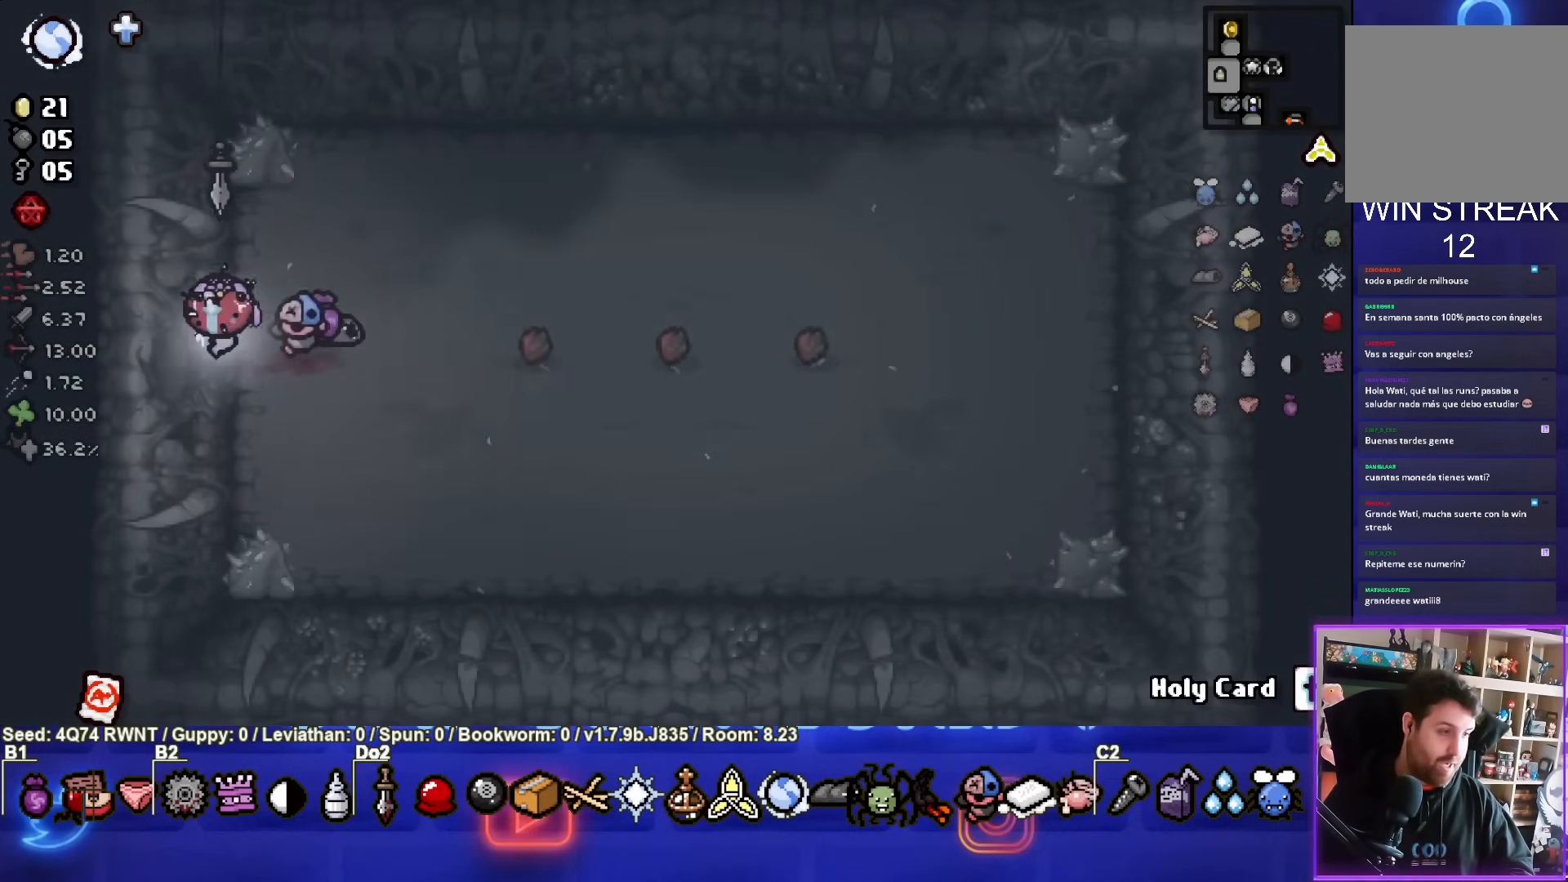
{"buttons": [], "left_stick": "down-left", "events": [[317, "left_stick", "down-left"]]}
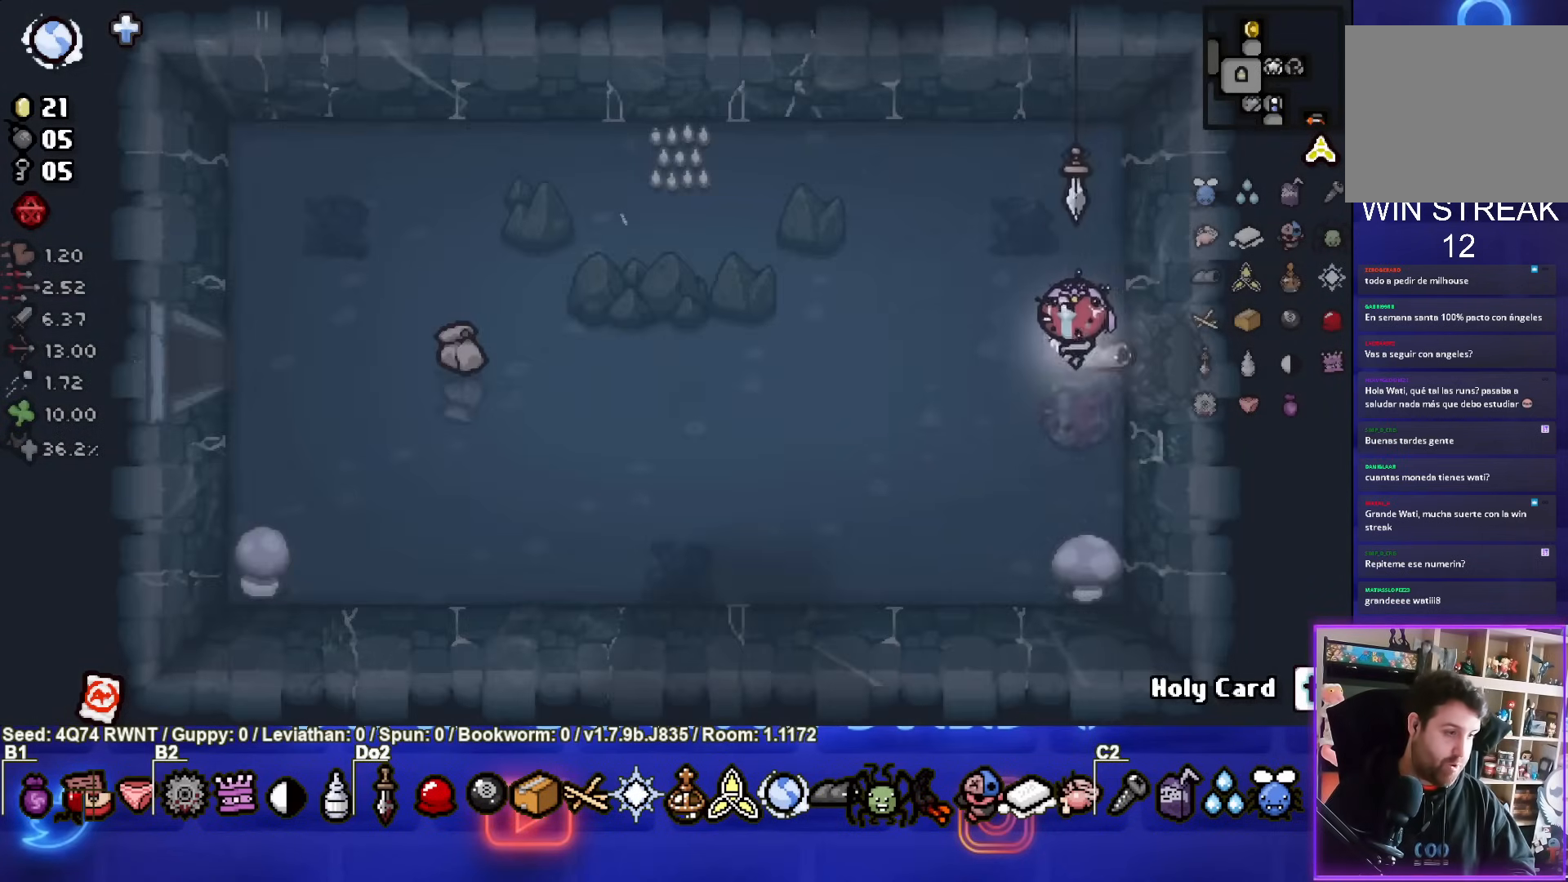
{"buttons": [], "left_stick": "down-left", "events": []}
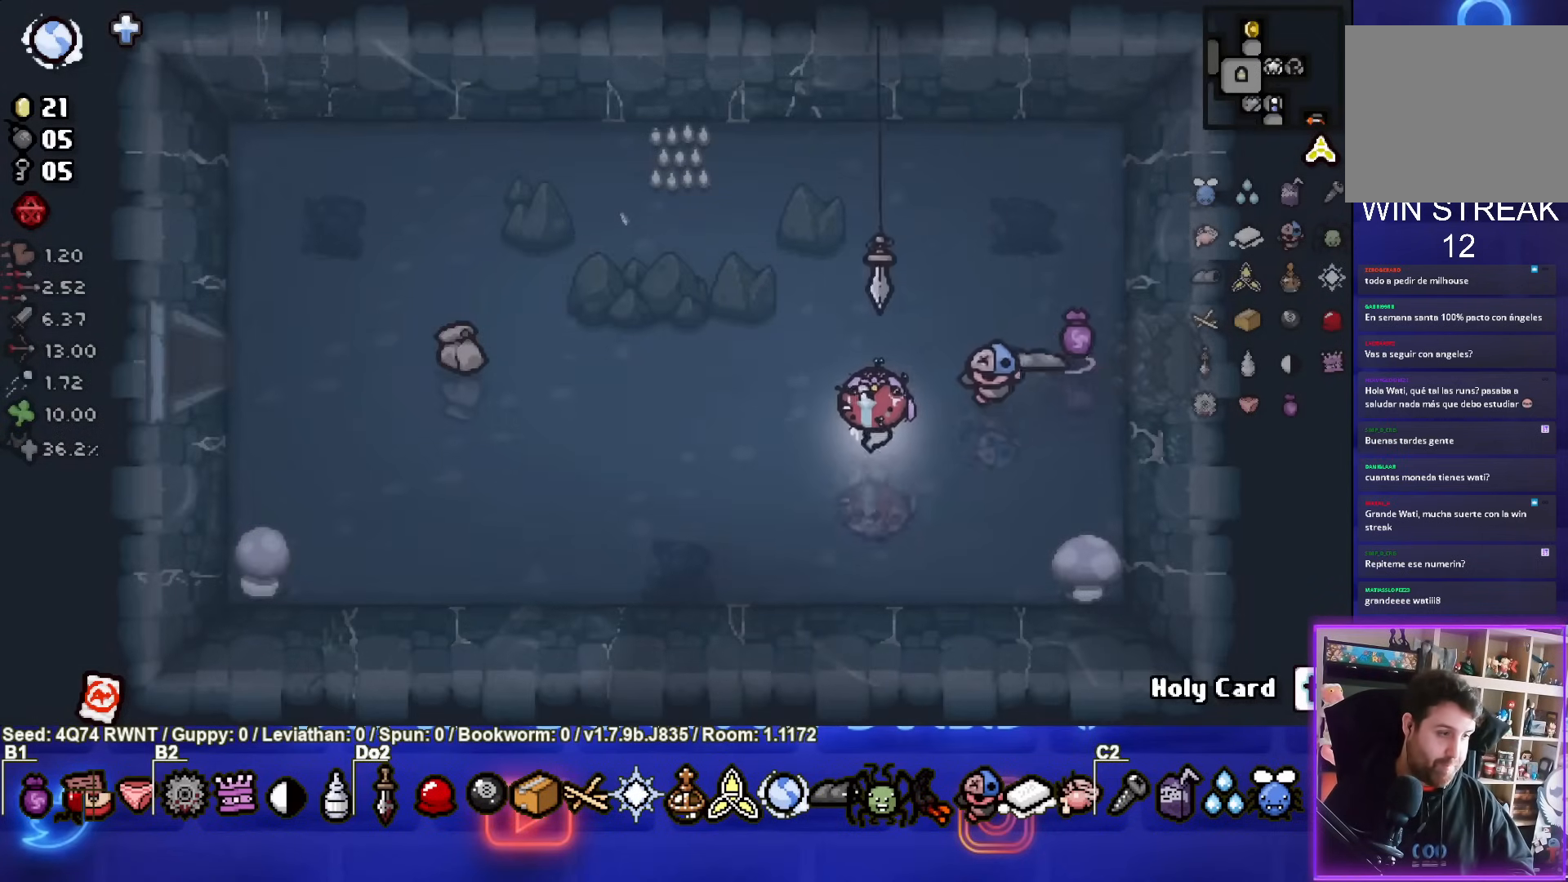
{"buttons": [], "left_stick": "left", "events": [[183, "left_stick", "left"]]}
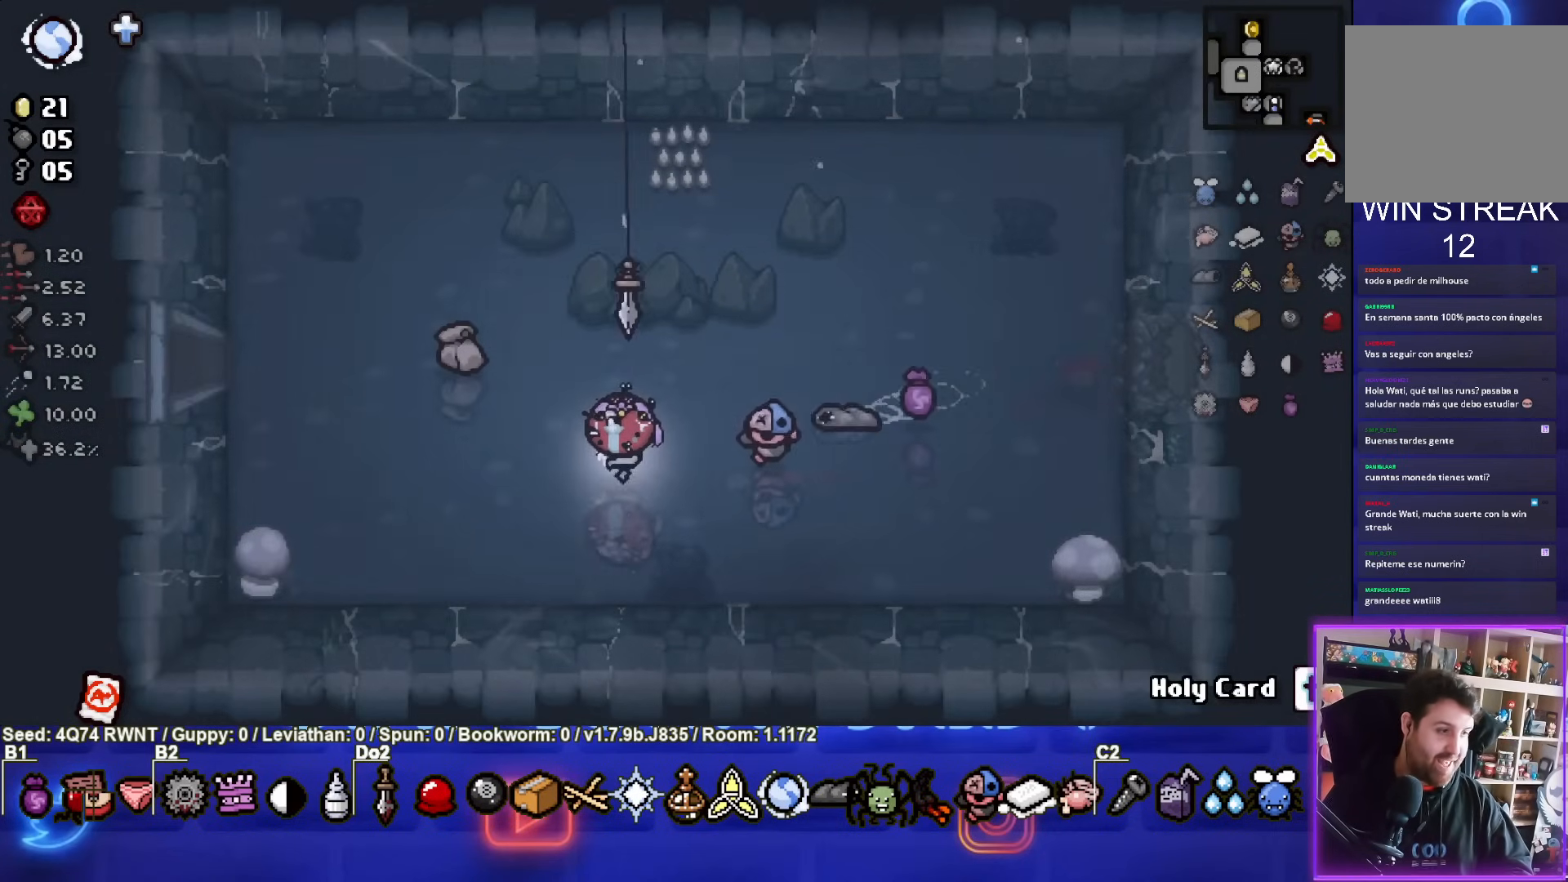
{"buttons": [], "left_stick": "left", "events": []}
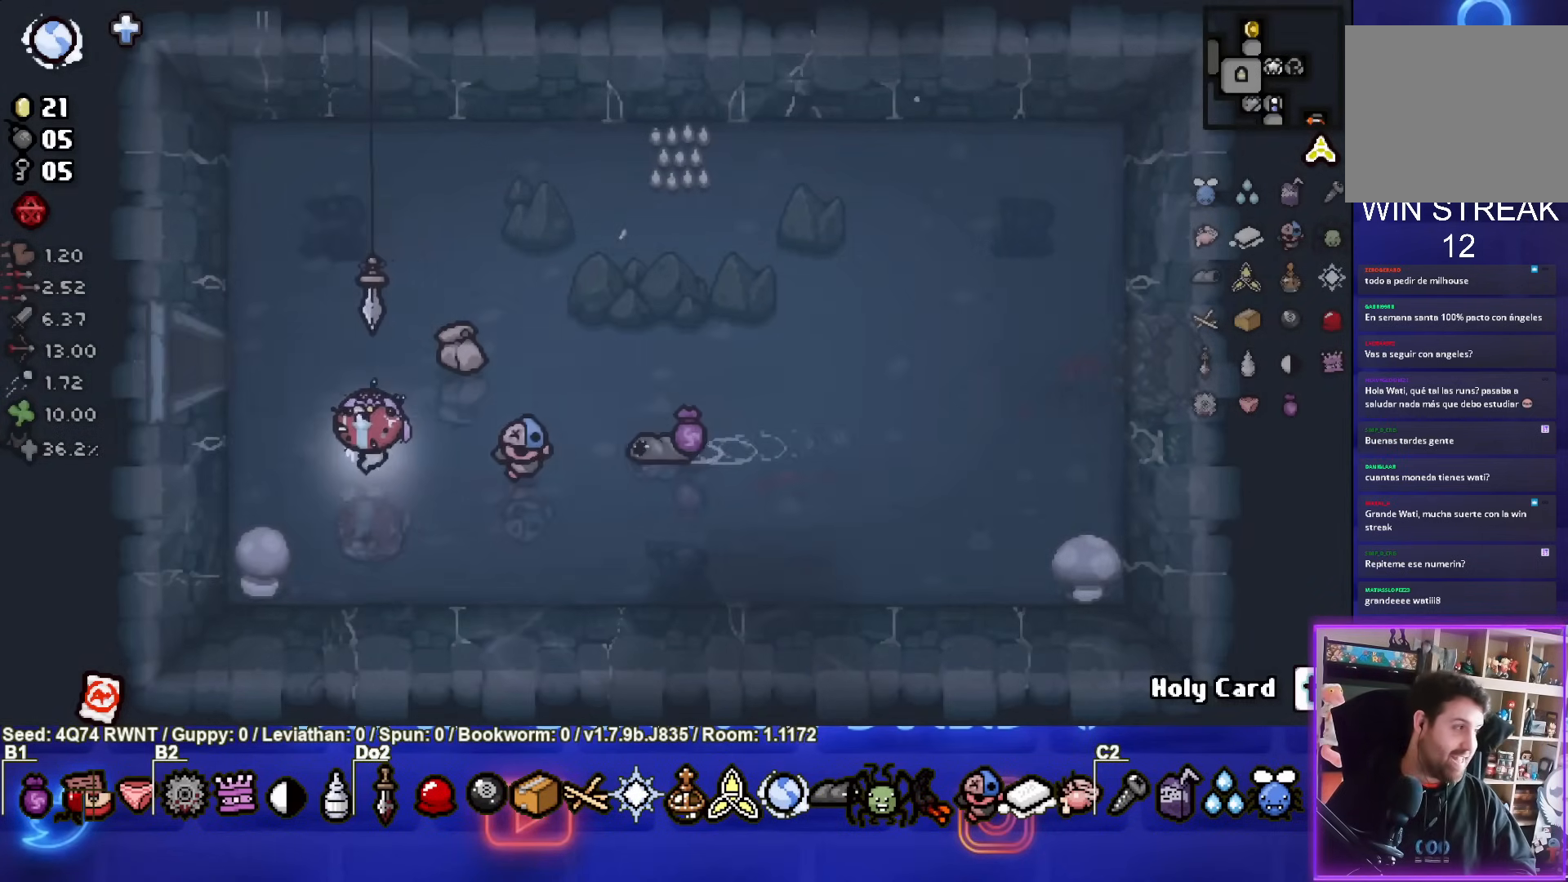
{"buttons": [], "left_stick": "center", "events": [[17, "START", "down"], [50, "left_stick", "center"], [150, "START", "up"]]}
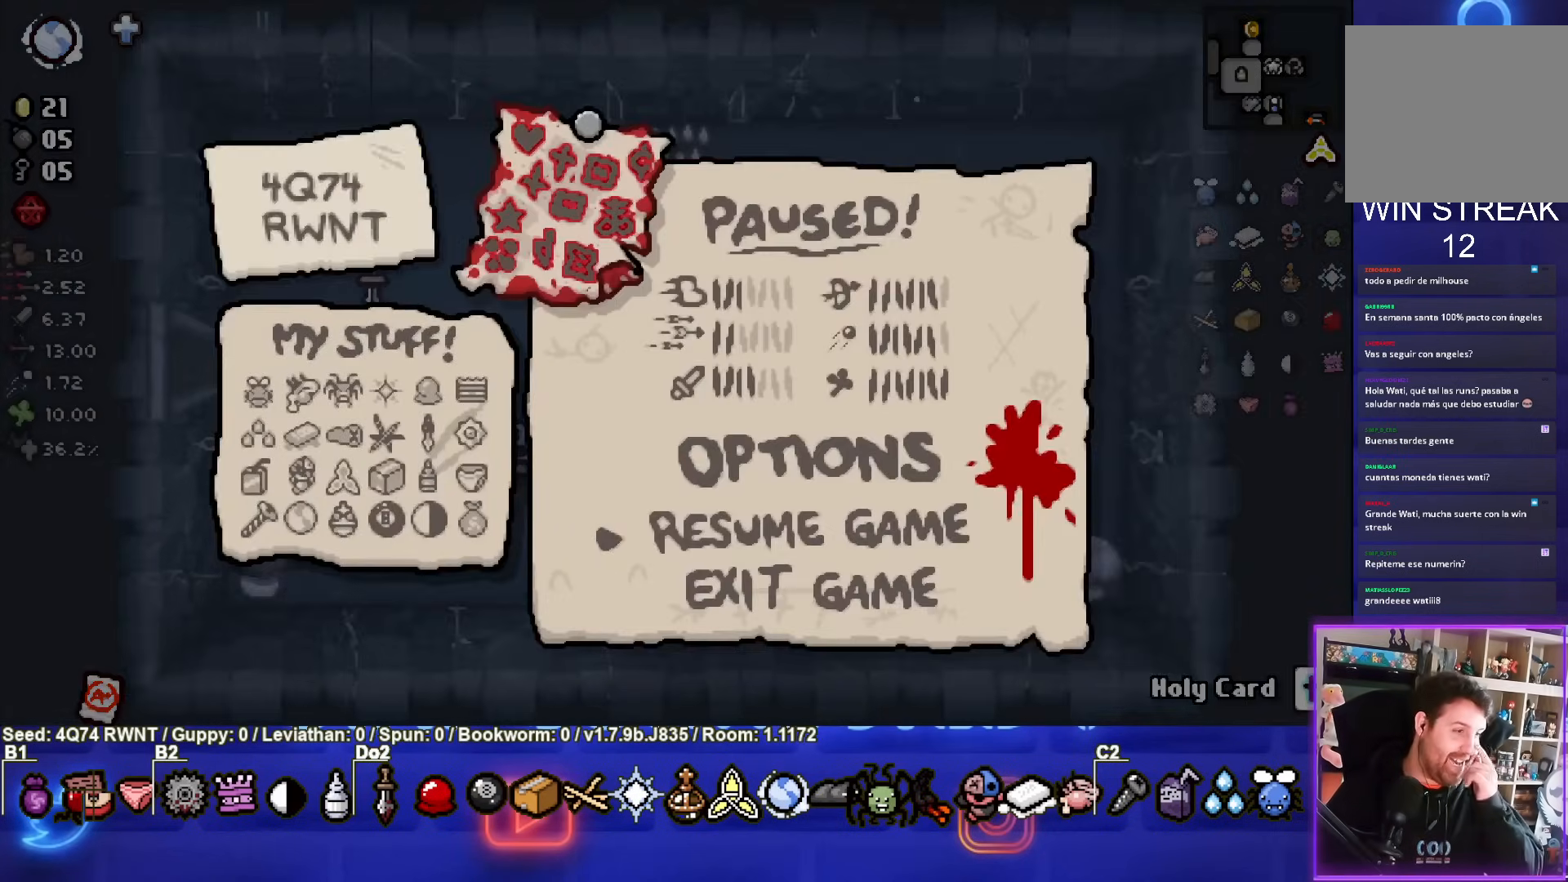
{"buttons": [], "left_stick": "center", "events": []}
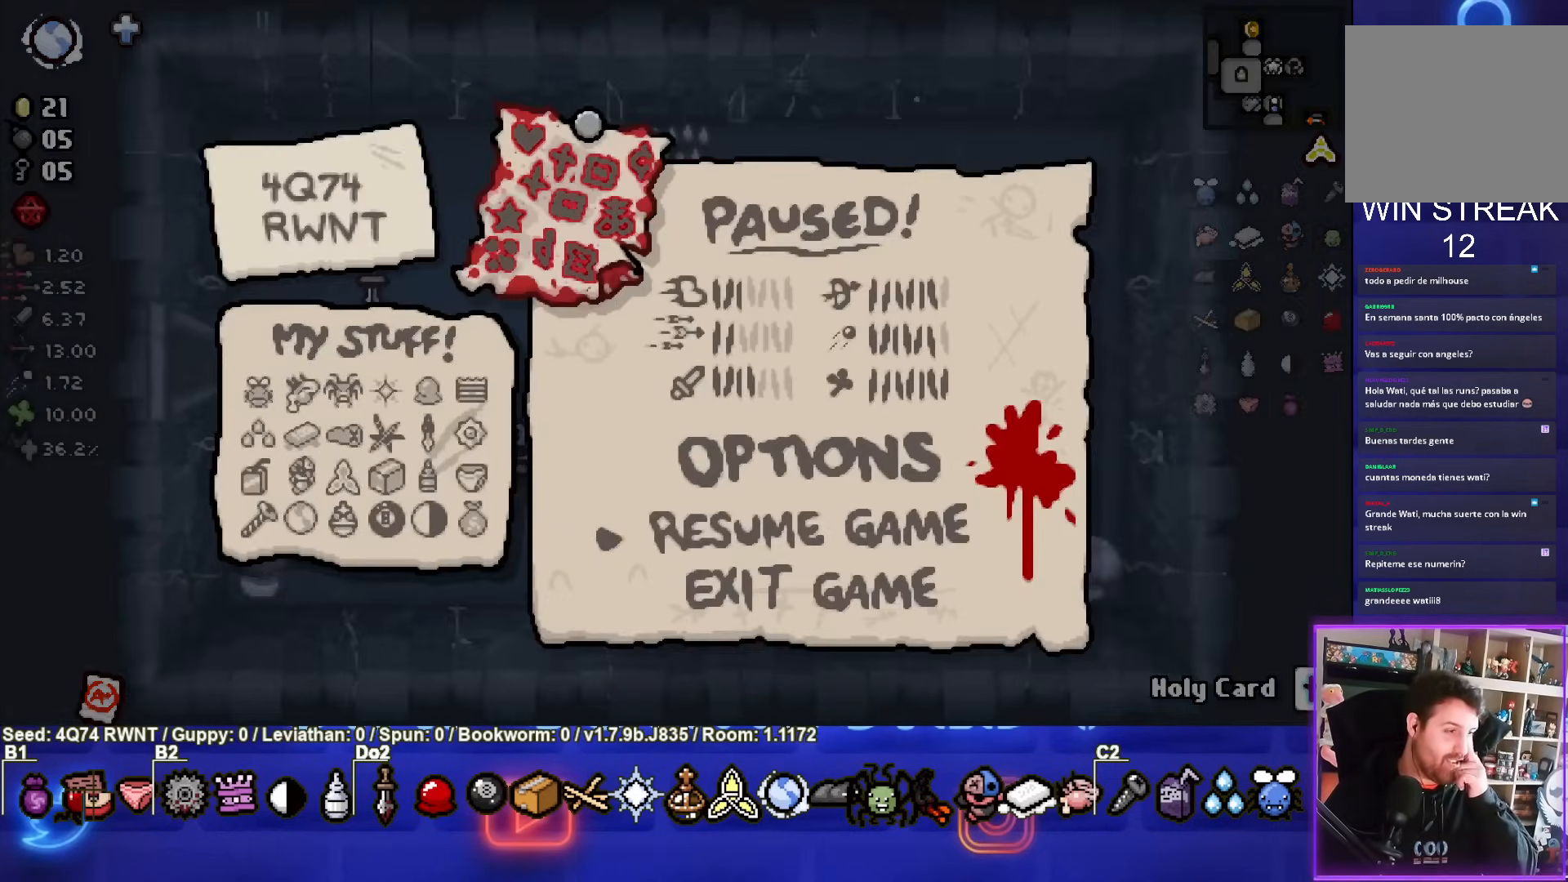
{"buttons": [], "left_stick": "center", "events": []}
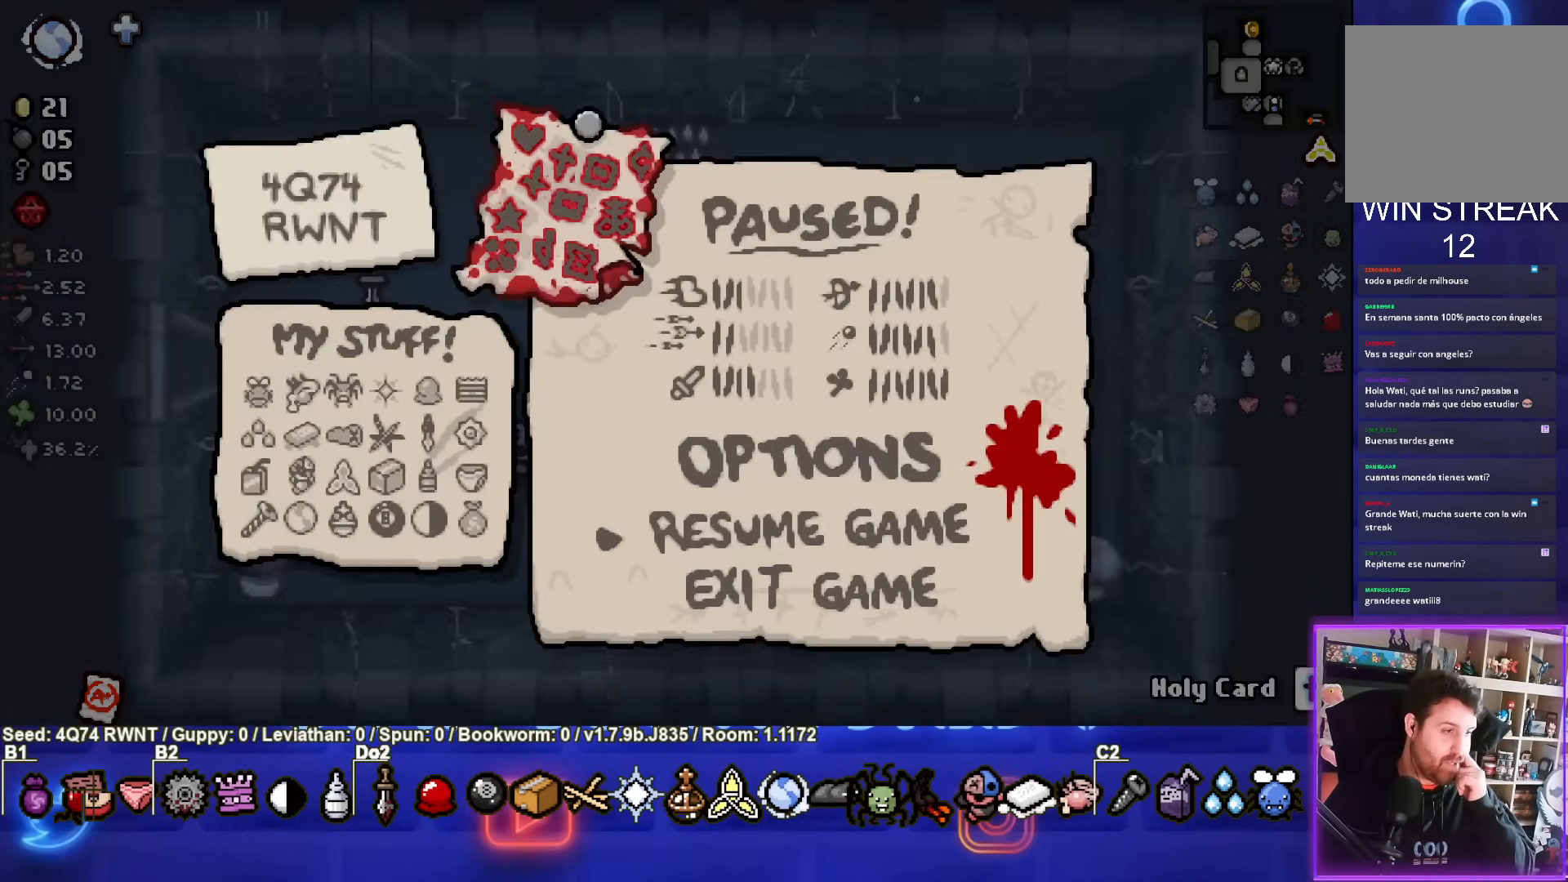
{"buttons": ["START"], "left_stick": "center", "events": [[450, "START", "down"]]}
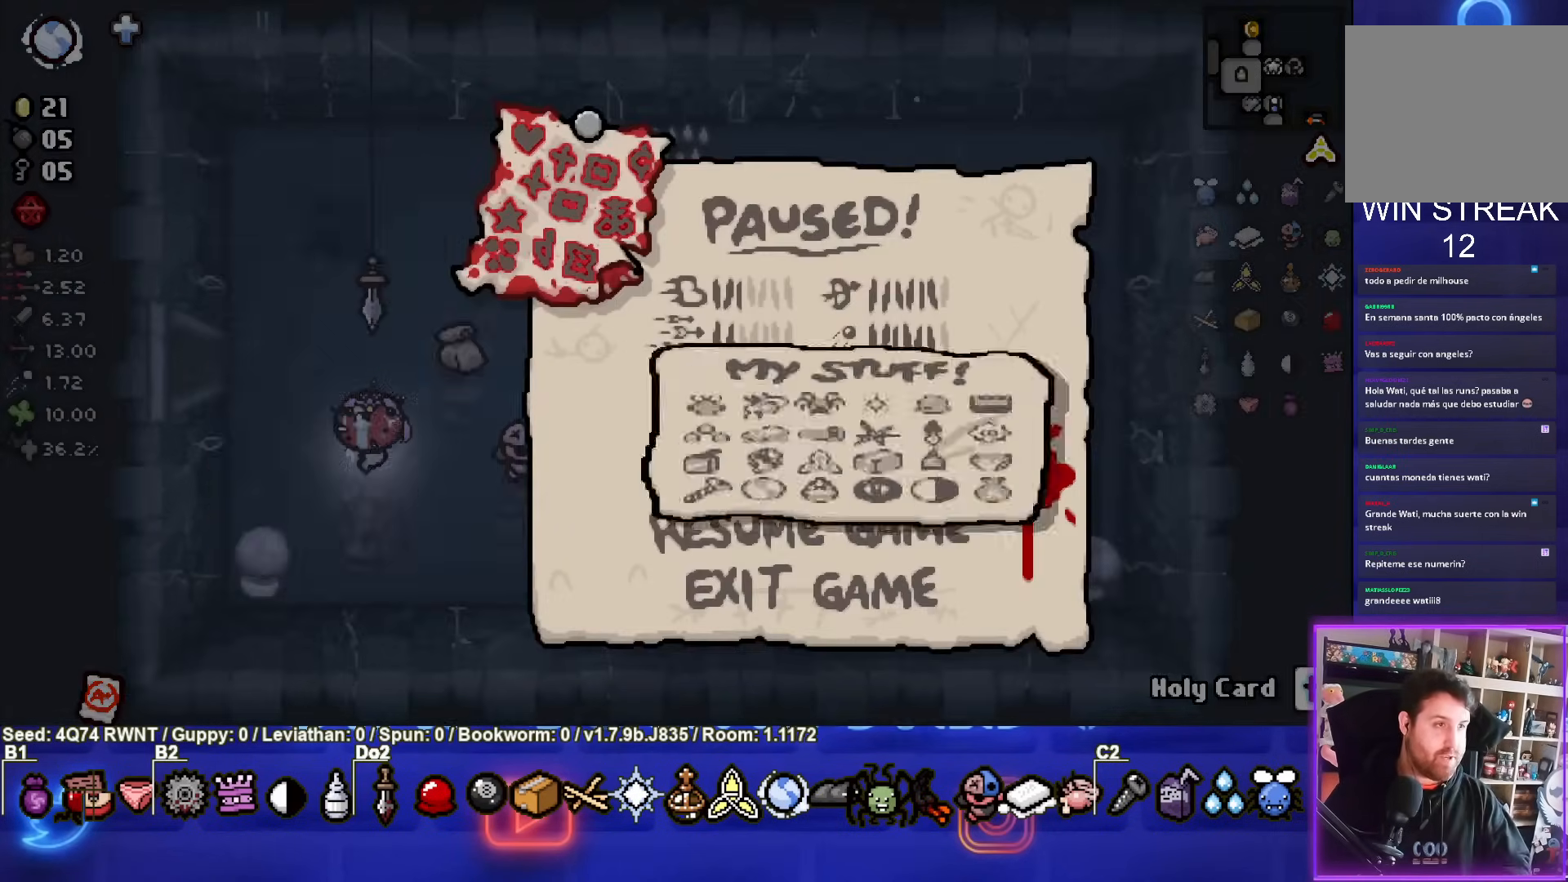
{"buttons": [], "left_stick": "up-left", "events": [[50, "START", "up"], [250, "left_stick", "left"], [467, "left_stick", "up-left"]]}
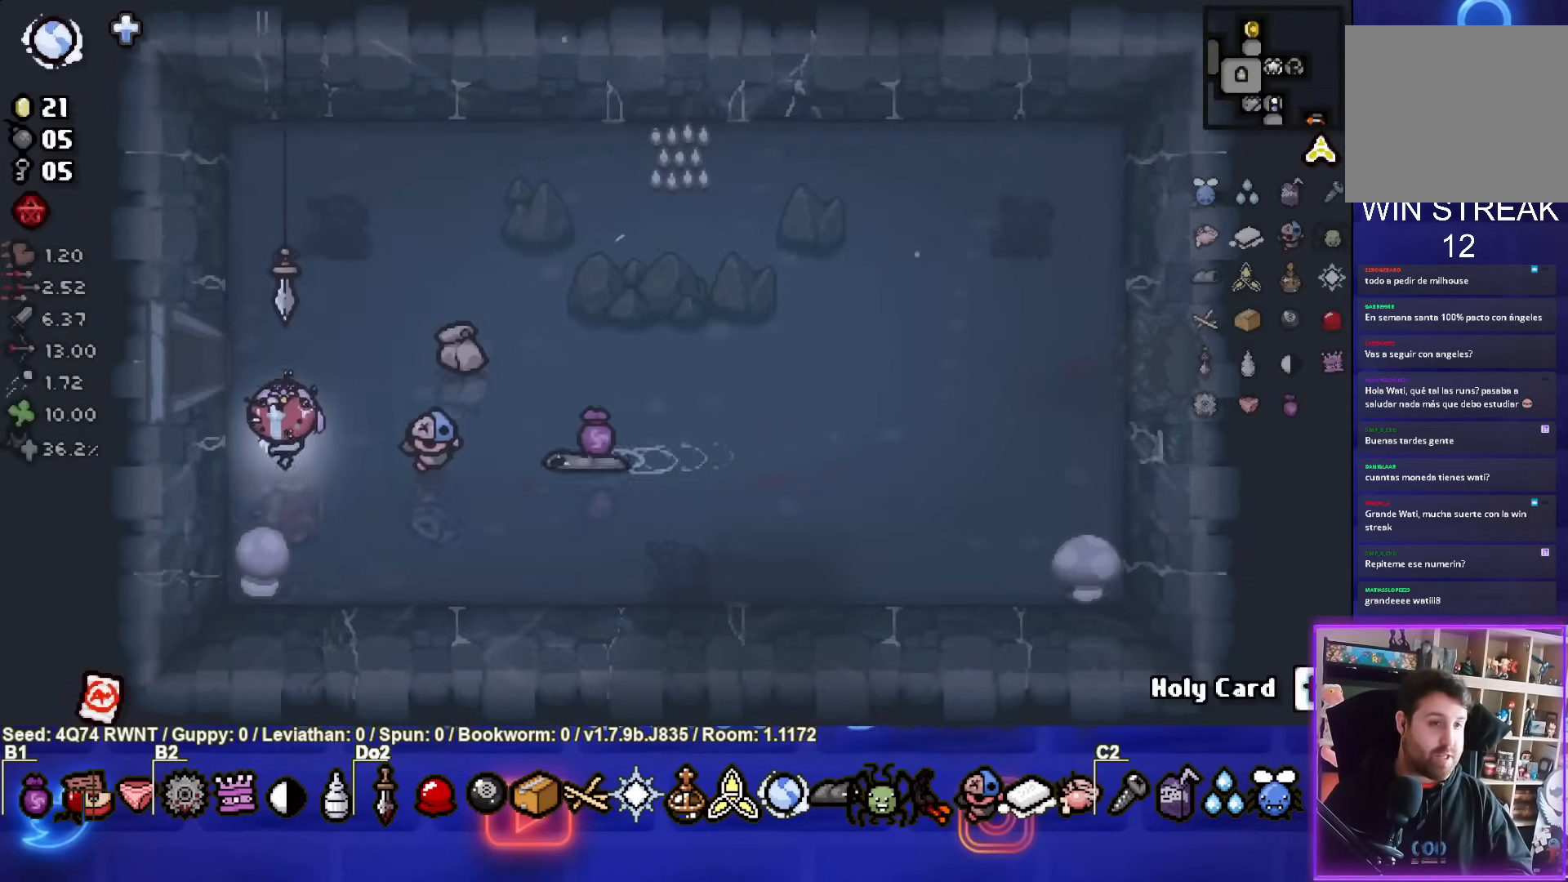
{"buttons": [], "left_stick": "left", "events": [[317, "left_stick", "left"]]}